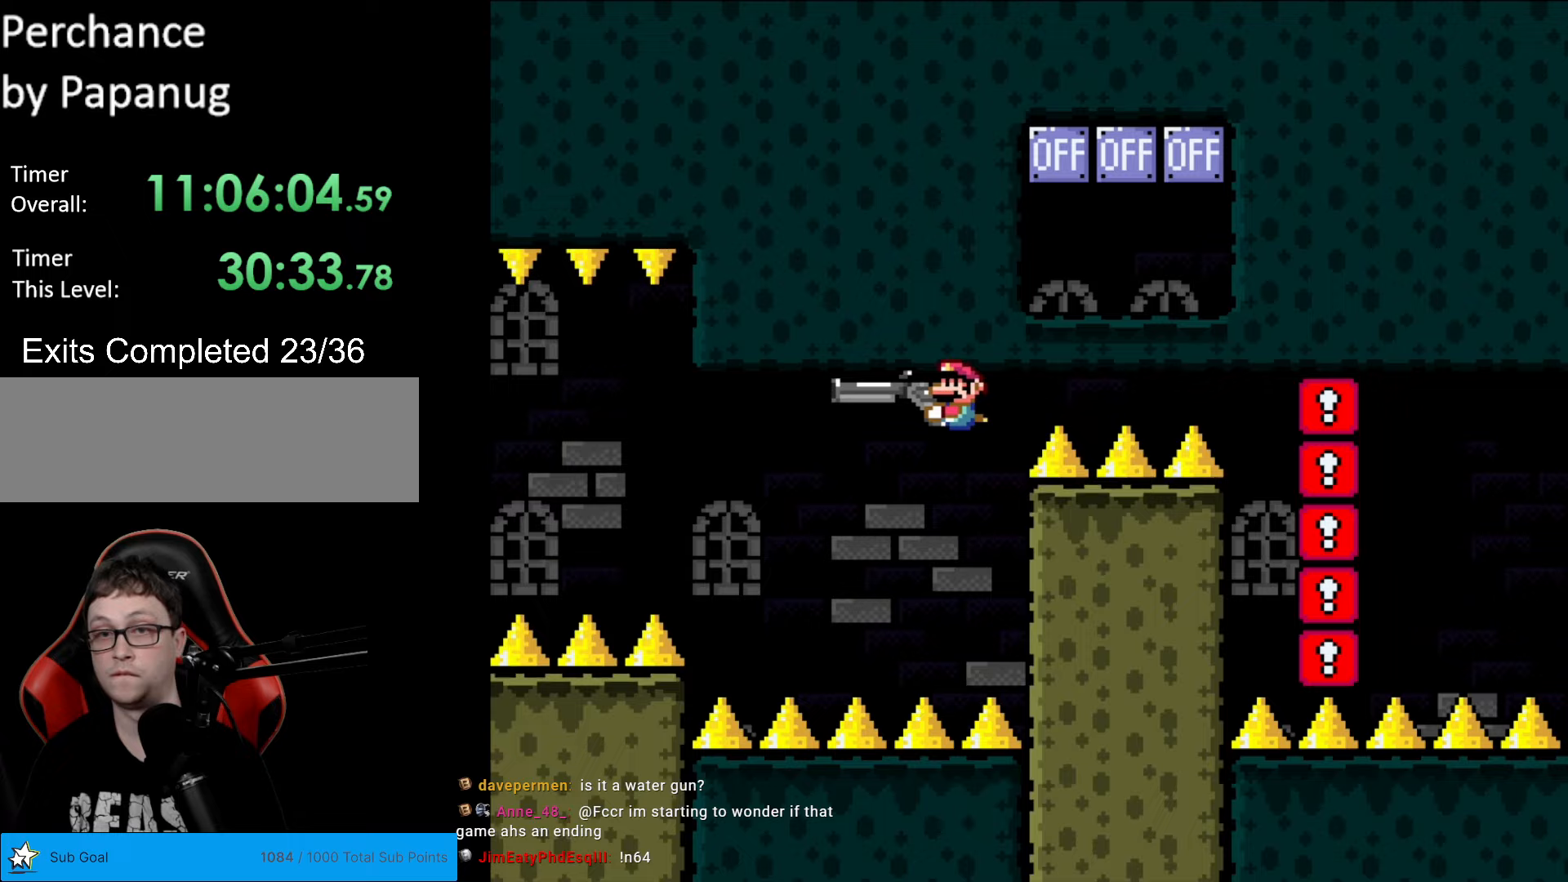
Gameplay with a controller (Nintendo layout); each line is a JSON object with the inputs held at the frame after it. "events" lists button and stick changes between this image and that frame as [ms after this image, input, new state], when the widget could be followed in between. Not read: L3 R3.
{"buttons": ["Y", "DPAD_LEFT"], "events": [[17, "DPAD_LEFT", "up"], [227, "DPAD_RIGHT", "down"], [315, "DPAD_RIGHT", "up"], [507, "DPAD_LEFT", "down"]]}
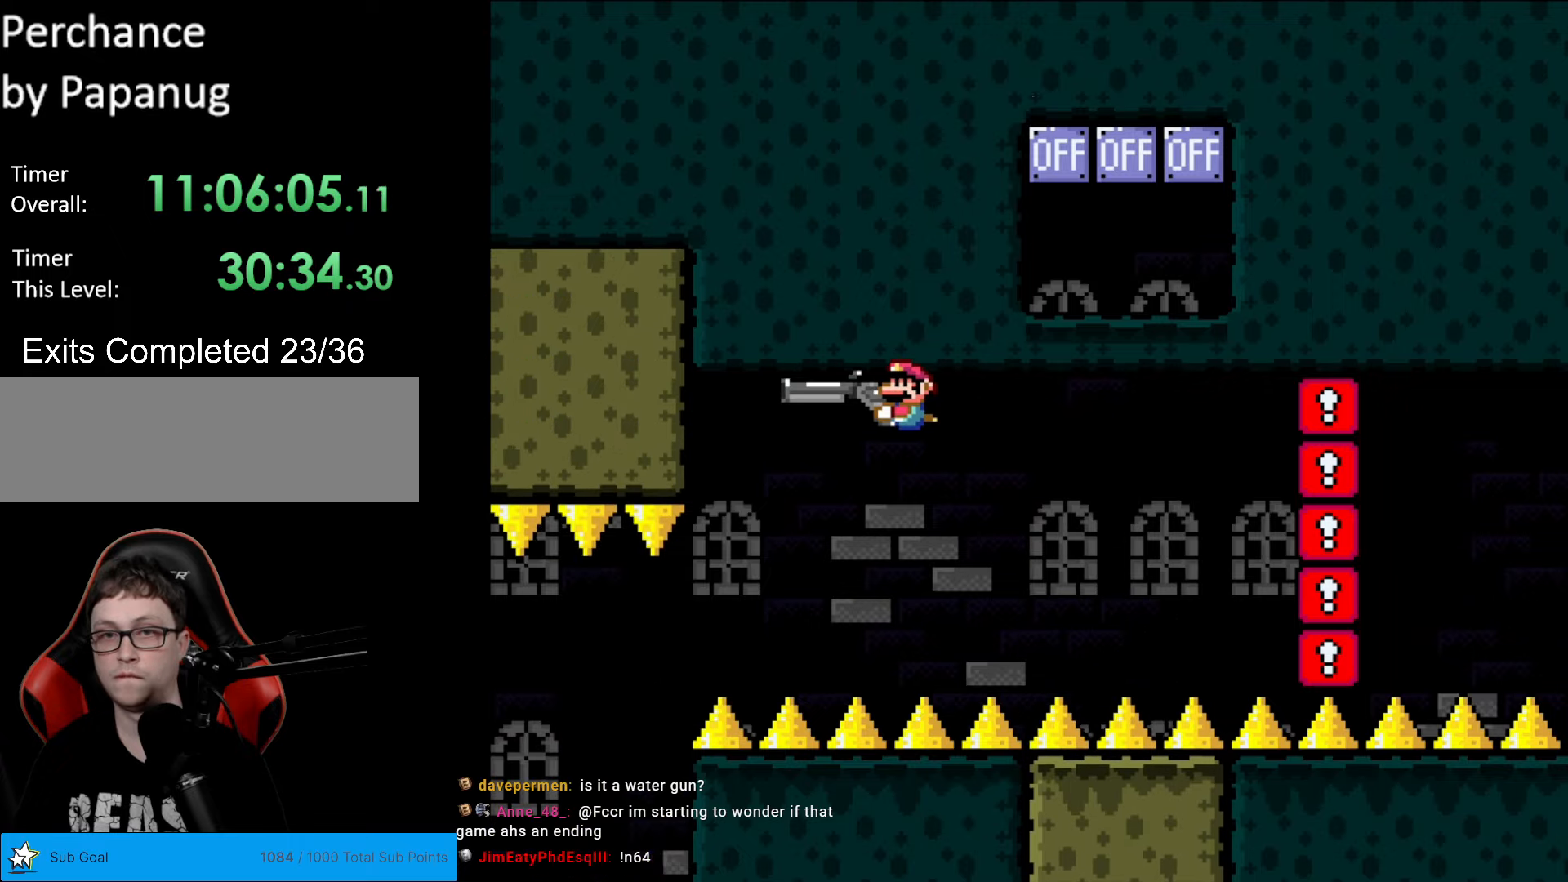
{"buttons": ["Y"], "events": [[193, "DPAD_LEFT", "up"], [315, "DPAD_RIGHT", "down"], [420, "DPAD_RIGHT", "up"]]}
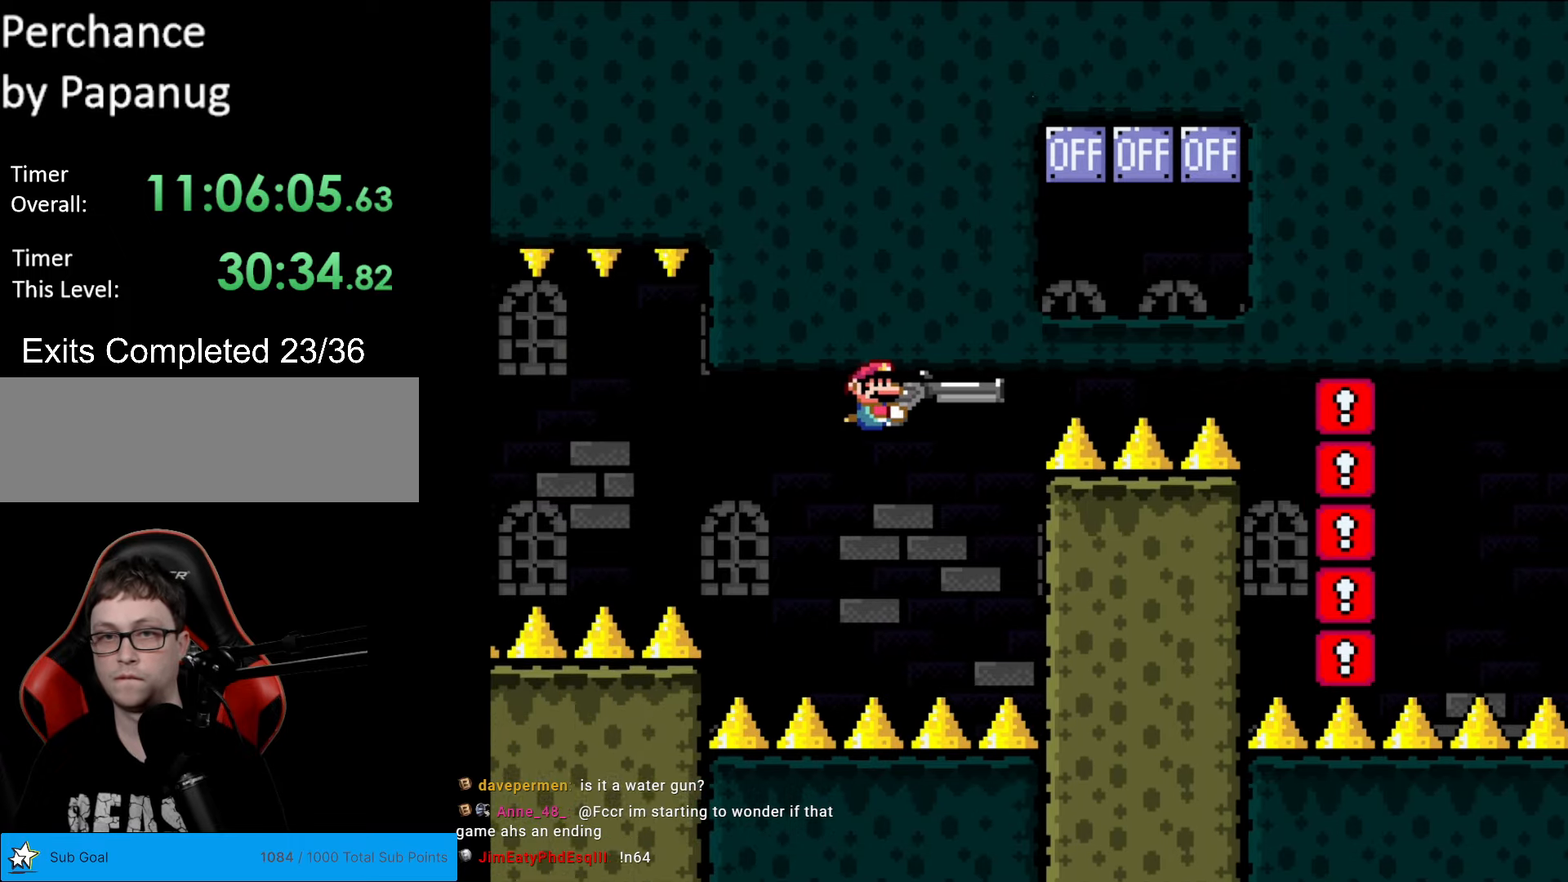
{"buttons": ["Y", "DPAD_UP"], "events": [[175, "DPAD_RIGHT", "down"], [385, "DPAD_RIGHT", "up"], [473, "DPAD_UP", "down"]]}
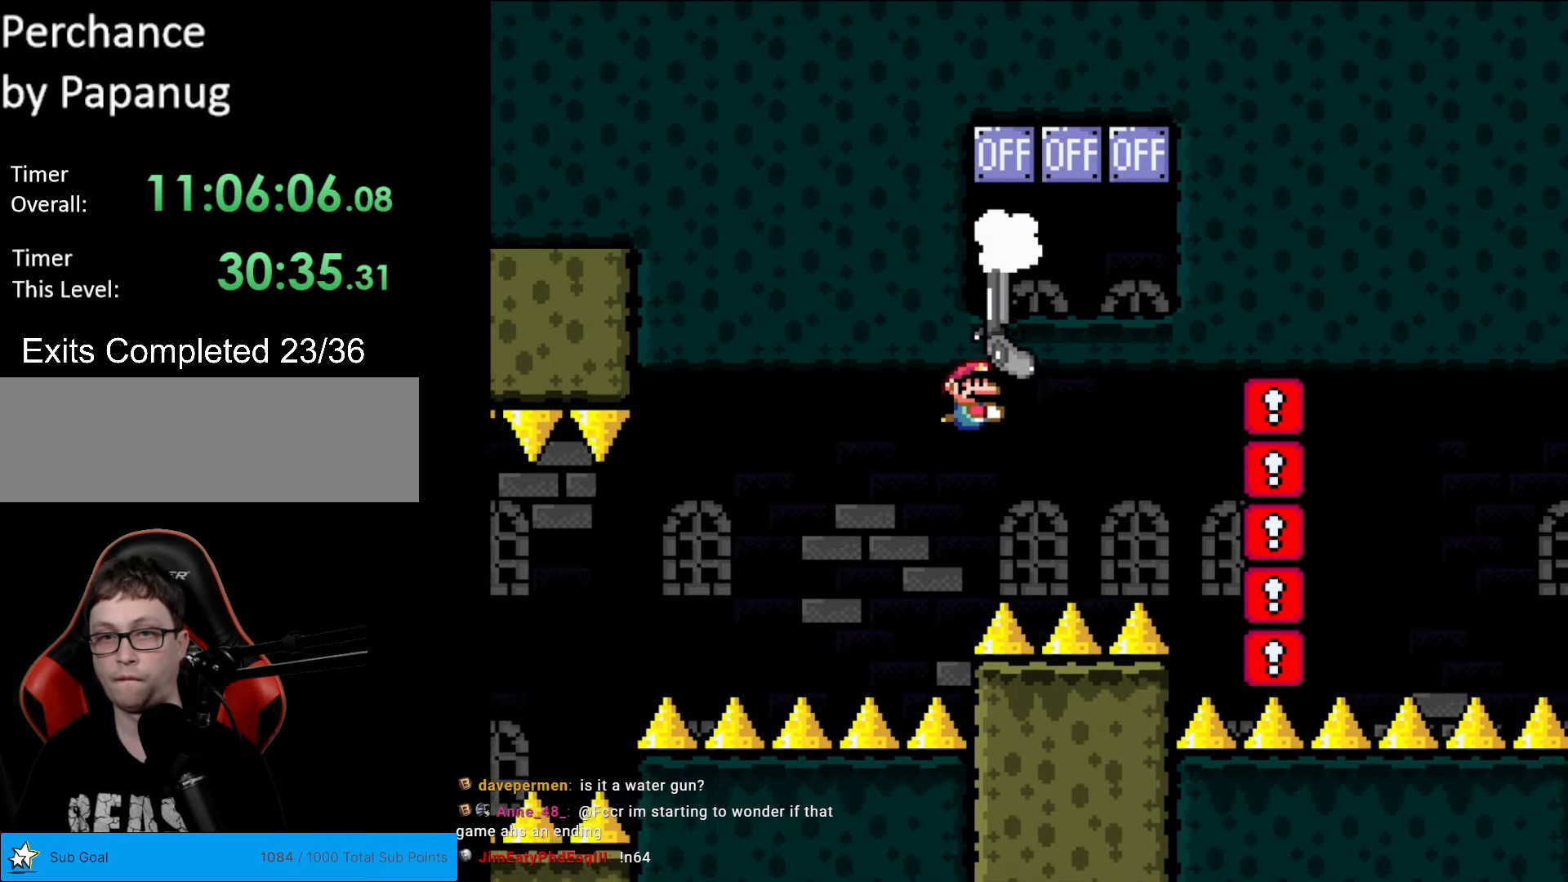
{"buttons": ["Y", "DPAD_RIGHT"], "events": [[53, "L1", "down"], [175, "DPAD_UP", "up"], [193, "L1", "up"], [245, "L1", "down"], [350, "L1", "up"], [403, "DPAD_RIGHT", "down"]]}
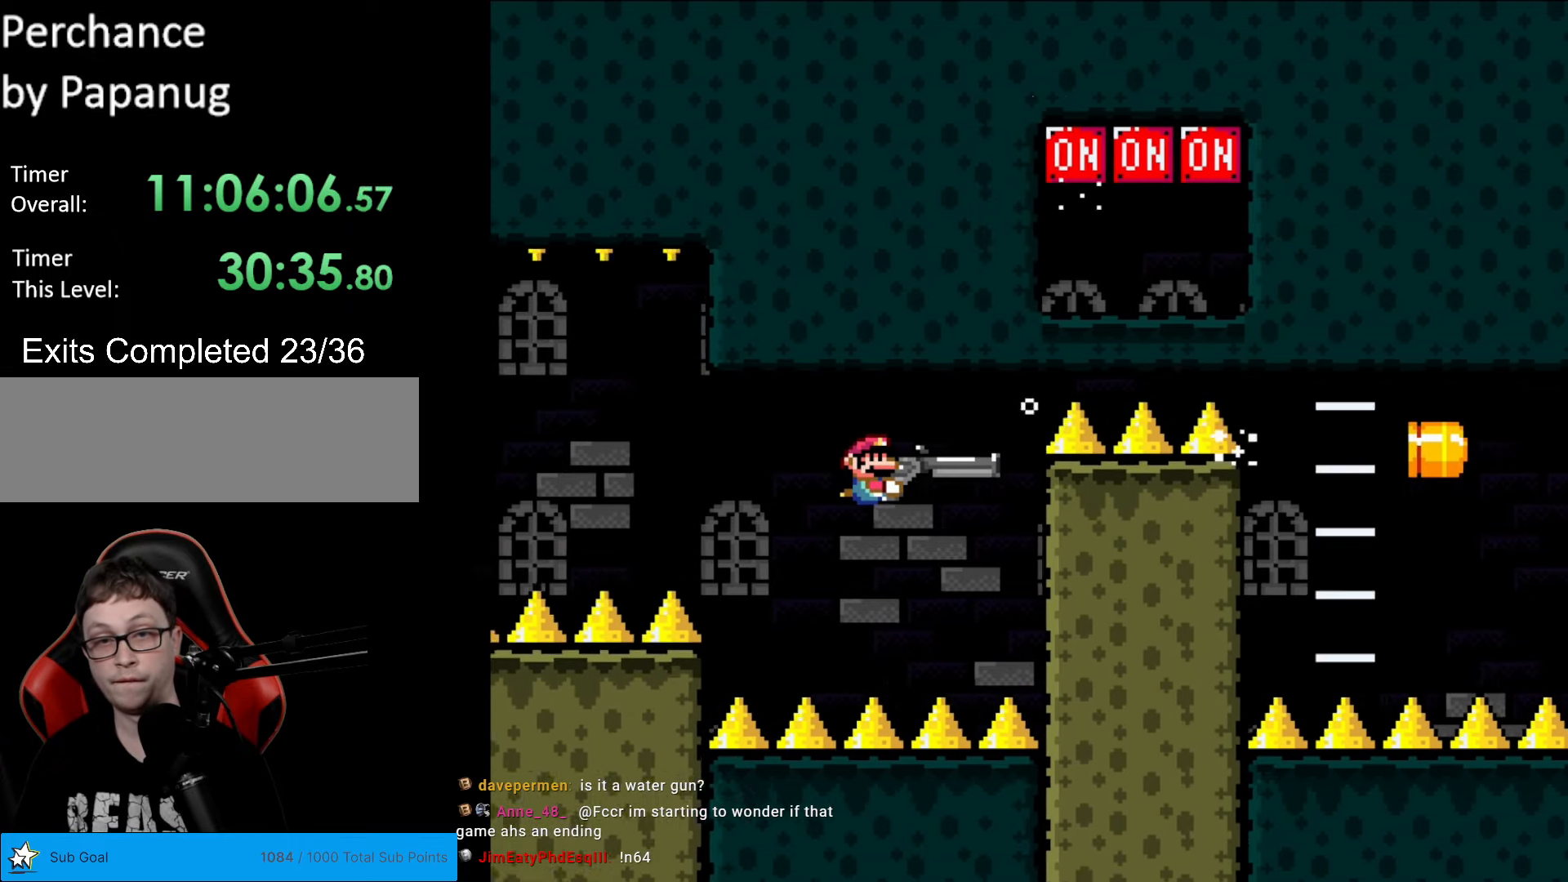
{"buttons": ["Y", "DPAD_RIGHT"], "events": []}
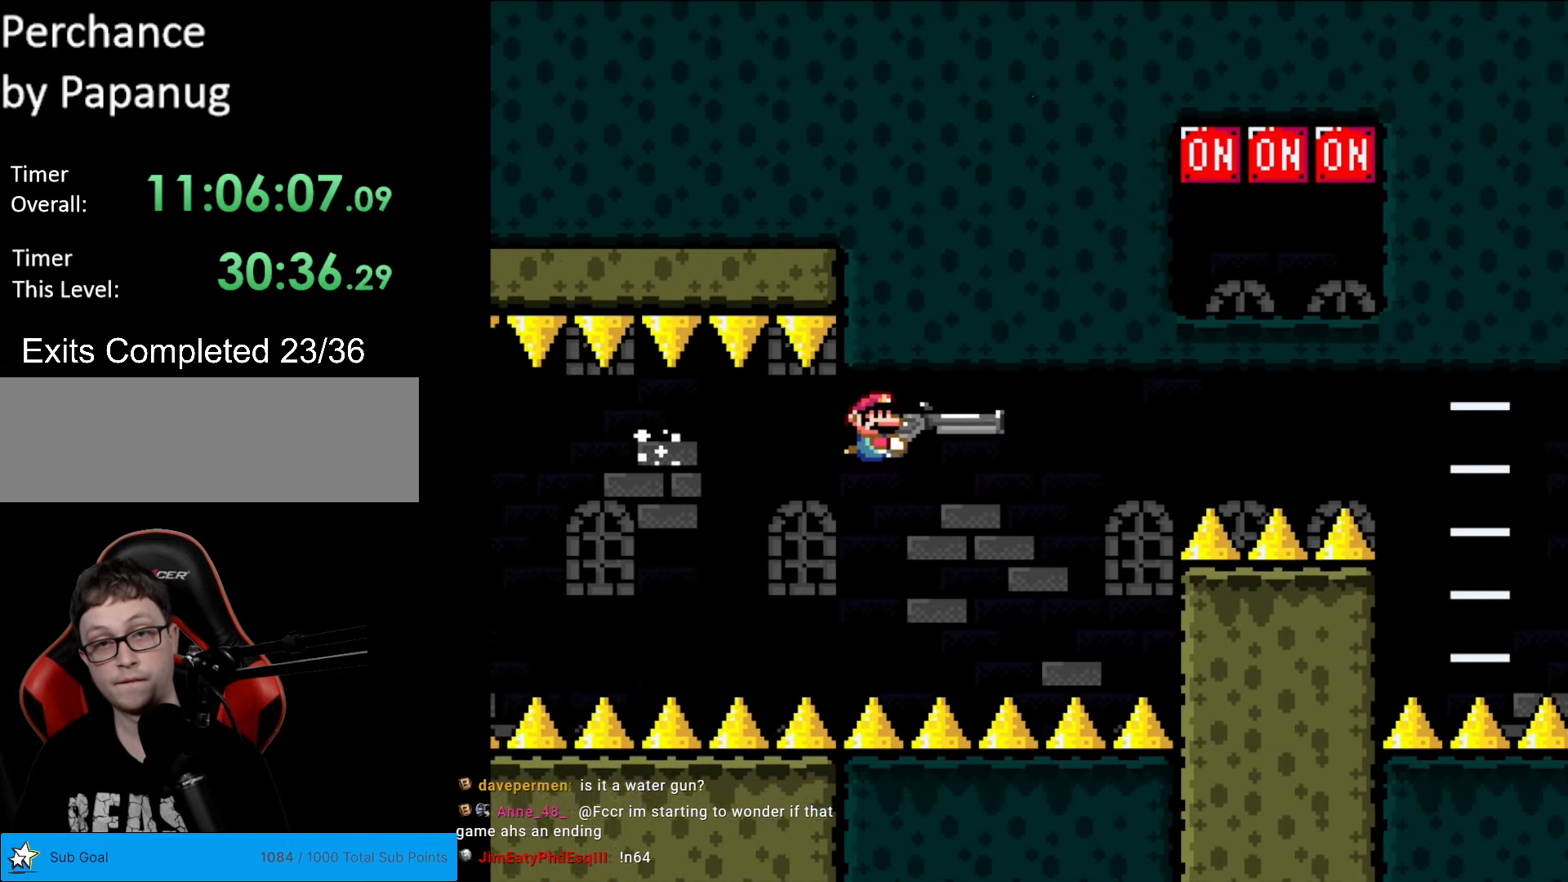
{"buttons": ["Y", "DPAD_LEFT"], "events": [[193, "DPAD_RIGHT", "up"], [298, "DPAD_LEFT", "down"]]}
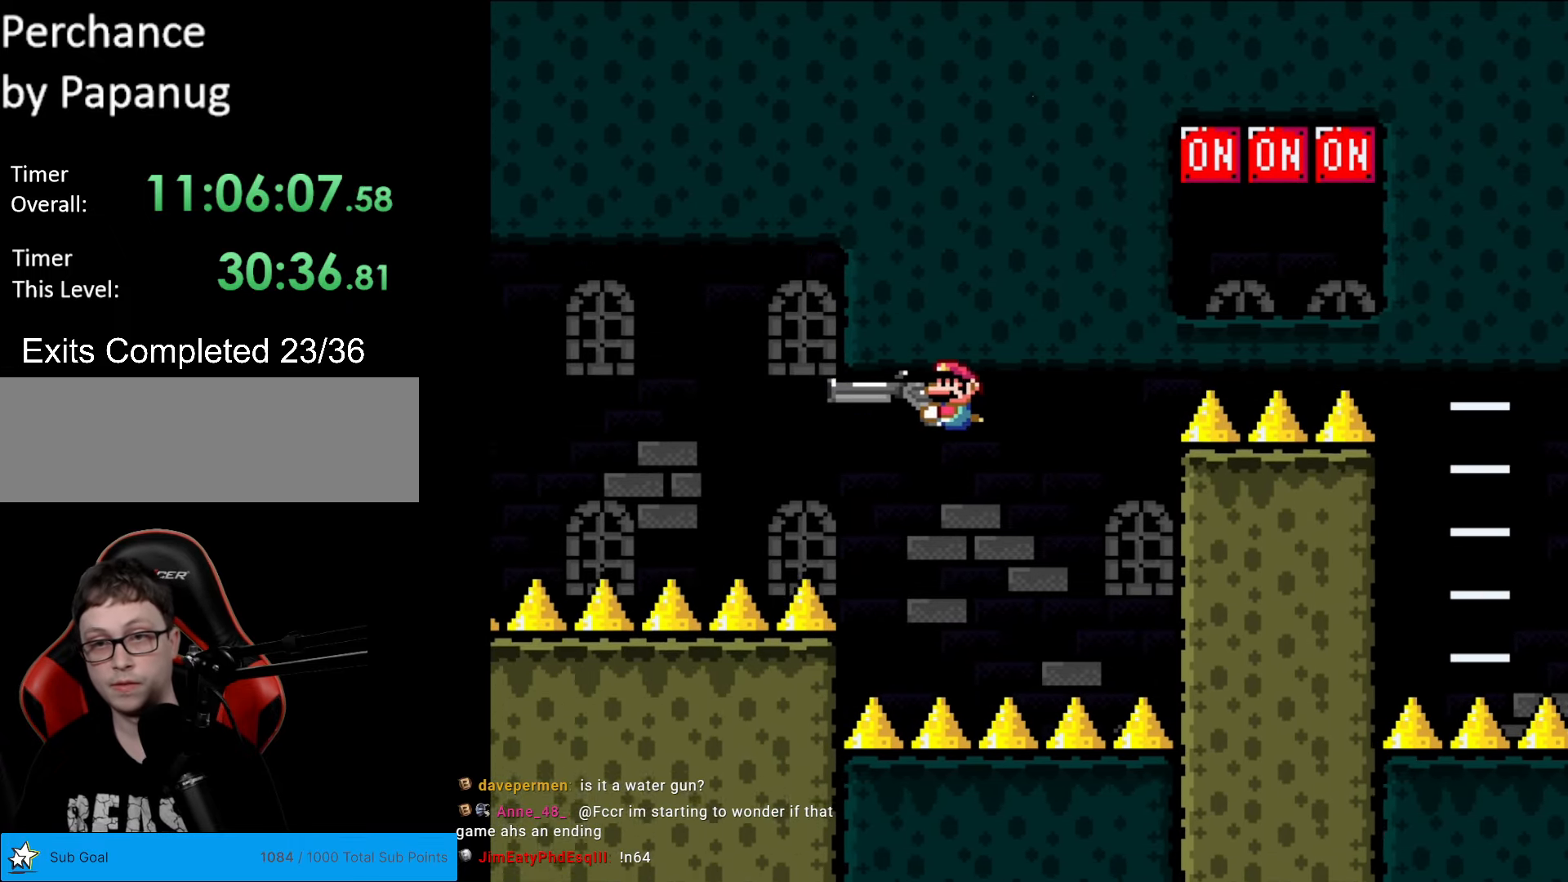
{"buttons": ["Y"], "events": [[34, "DPAD_LEFT", "up"], [104, "DPAD_RIGHT", "down"], [227, "DPAD_RIGHT", "up"]]}
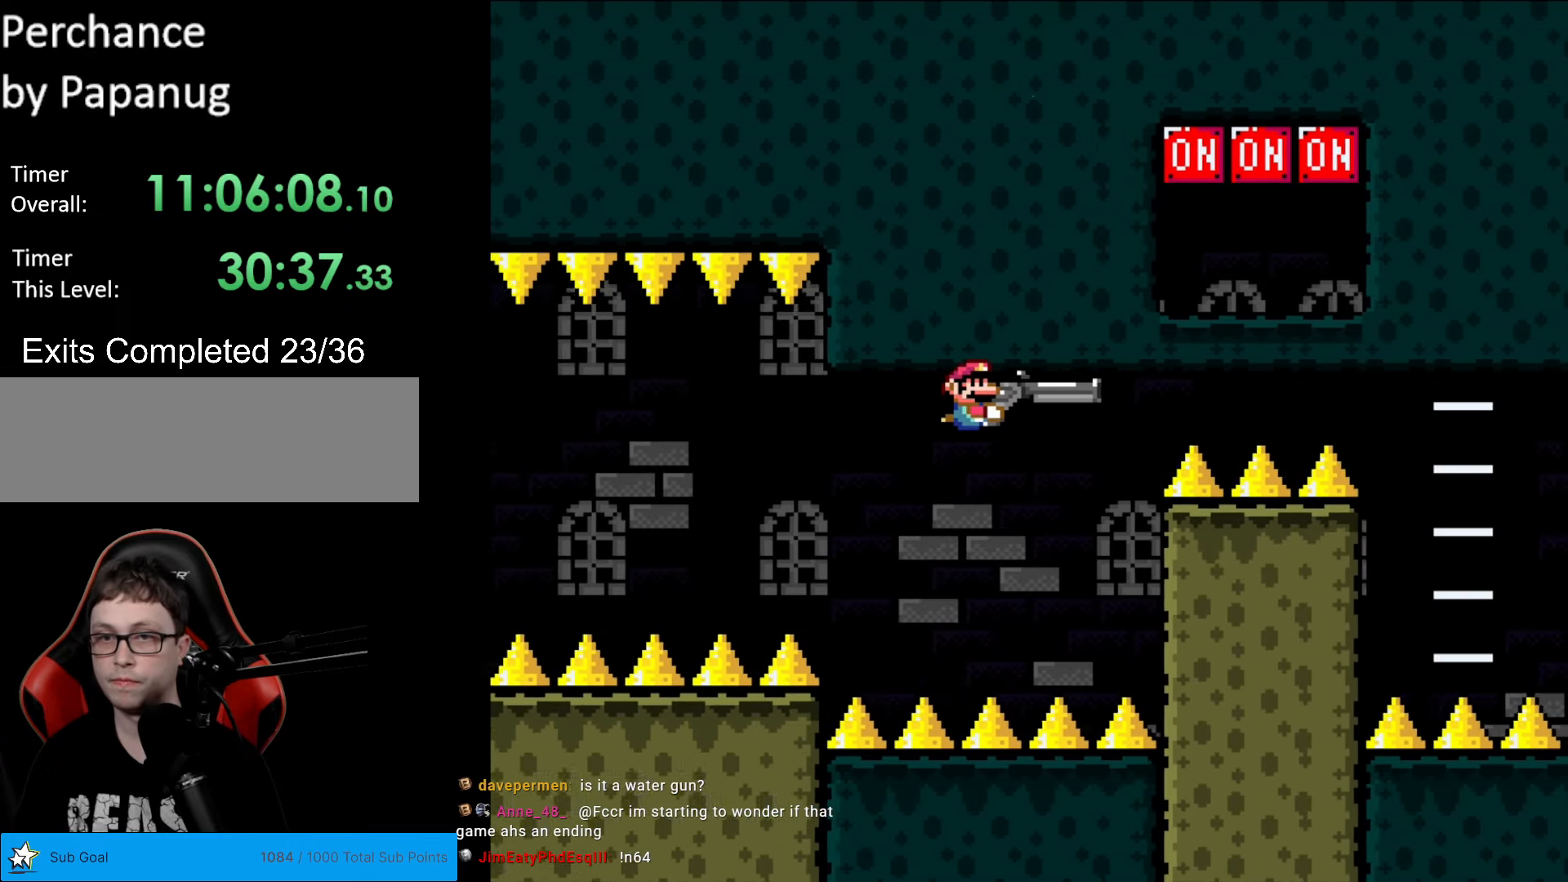
{"buttons": ["Y"], "events": [[297, "DPAD_LEFT", "down"], [472, "DPAD_LEFT", "up"]]}
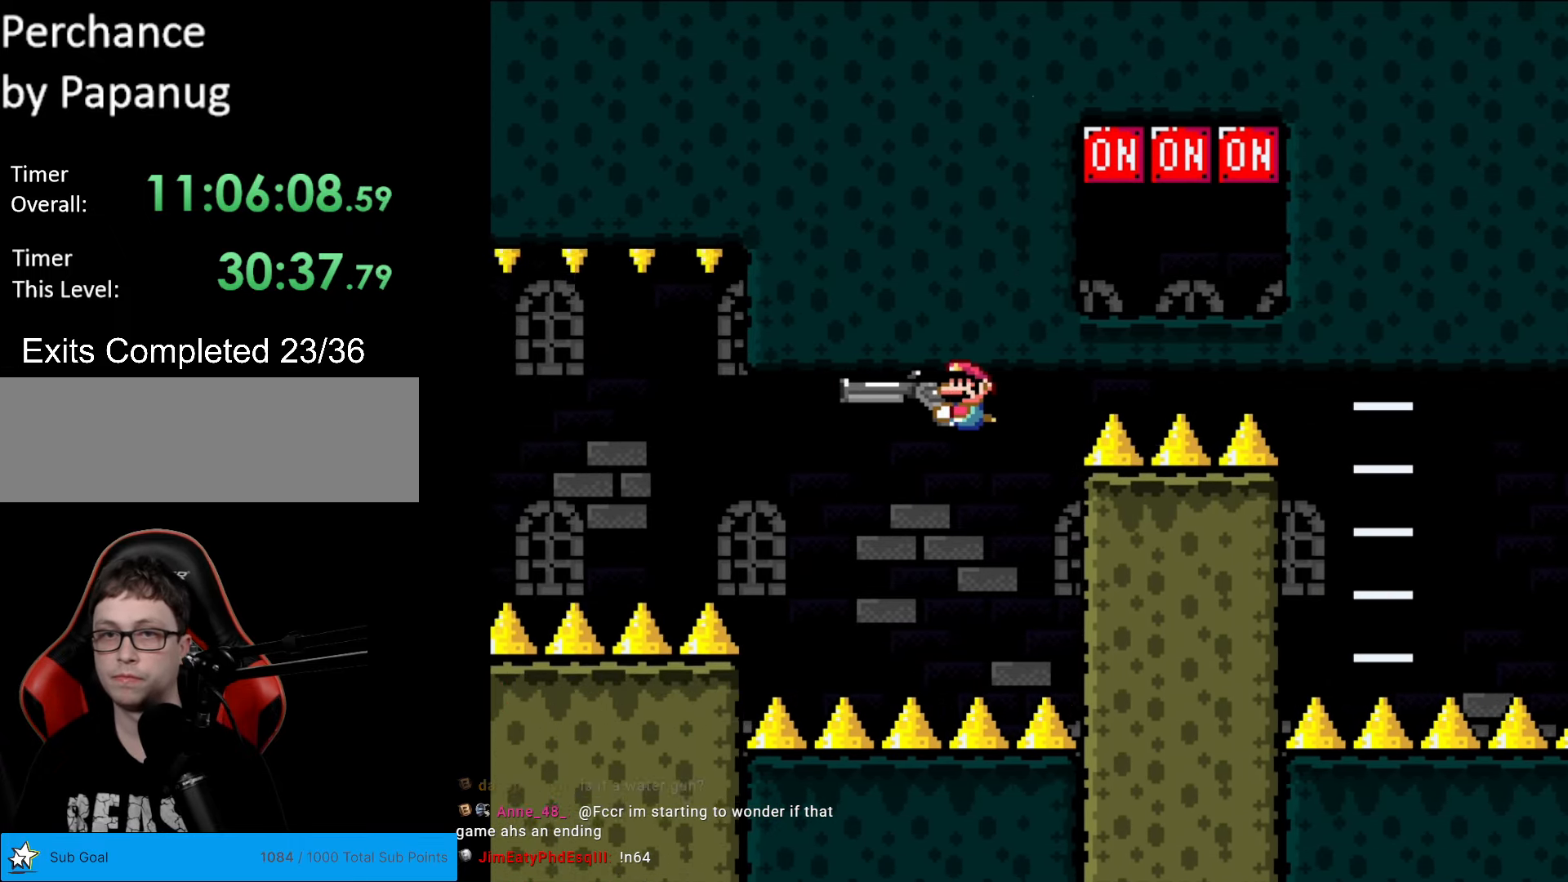
{"buttons": ["Y", "DPAD_LEFT"], "events": [[122, "DPAD_RIGHT", "down"], [384, "DPAD_RIGHT", "up"], [472, "DPAD_LEFT", "down"]]}
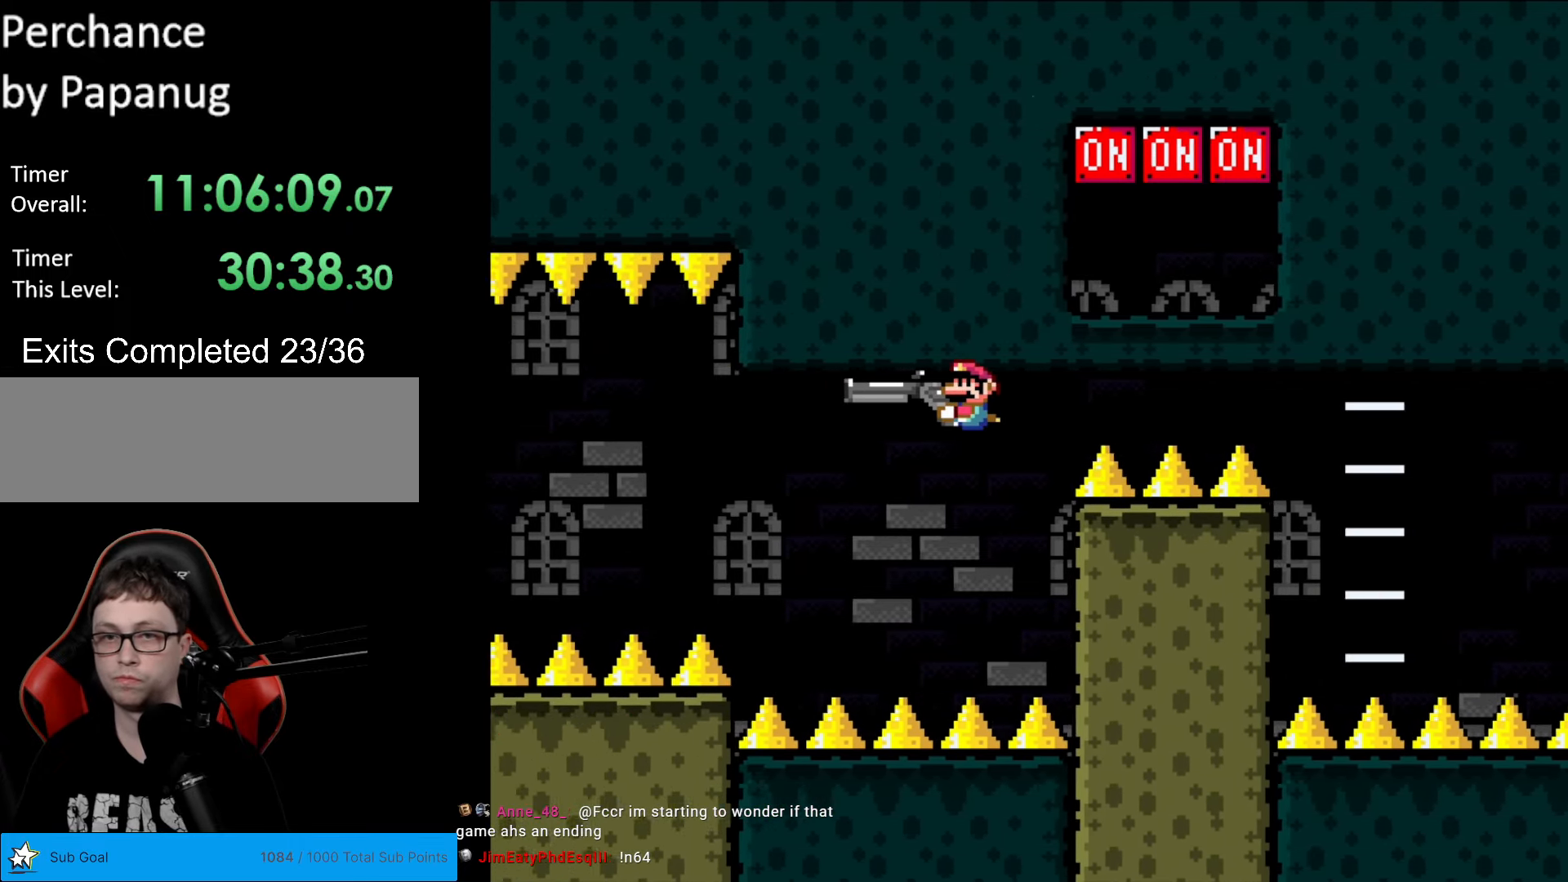
{"buttons": ["Y", "DPAD_LEFT"], "events": [[17, "DPAD_LEFT", "up"], [87, "L1", "down"], [192, "L1", "up"], [280, "L1", "down"], [367, "L1", "up"], [455, "DPAD_LEFT", "down"]]}
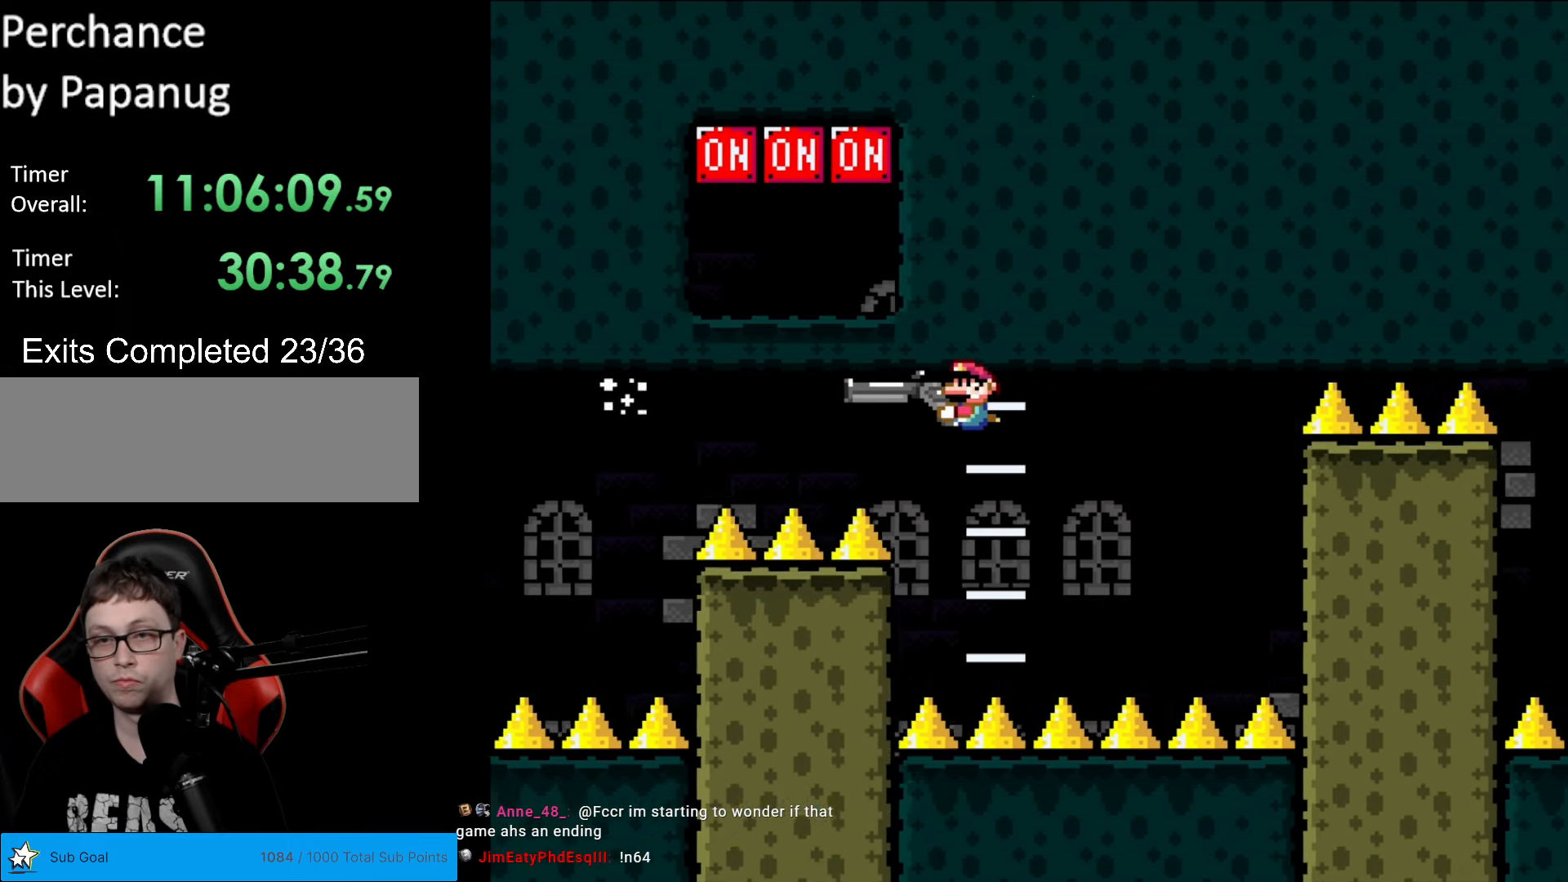
{"buttons": ["Y"], "events": [[437, "DPAD_LEFT", "up"]]}
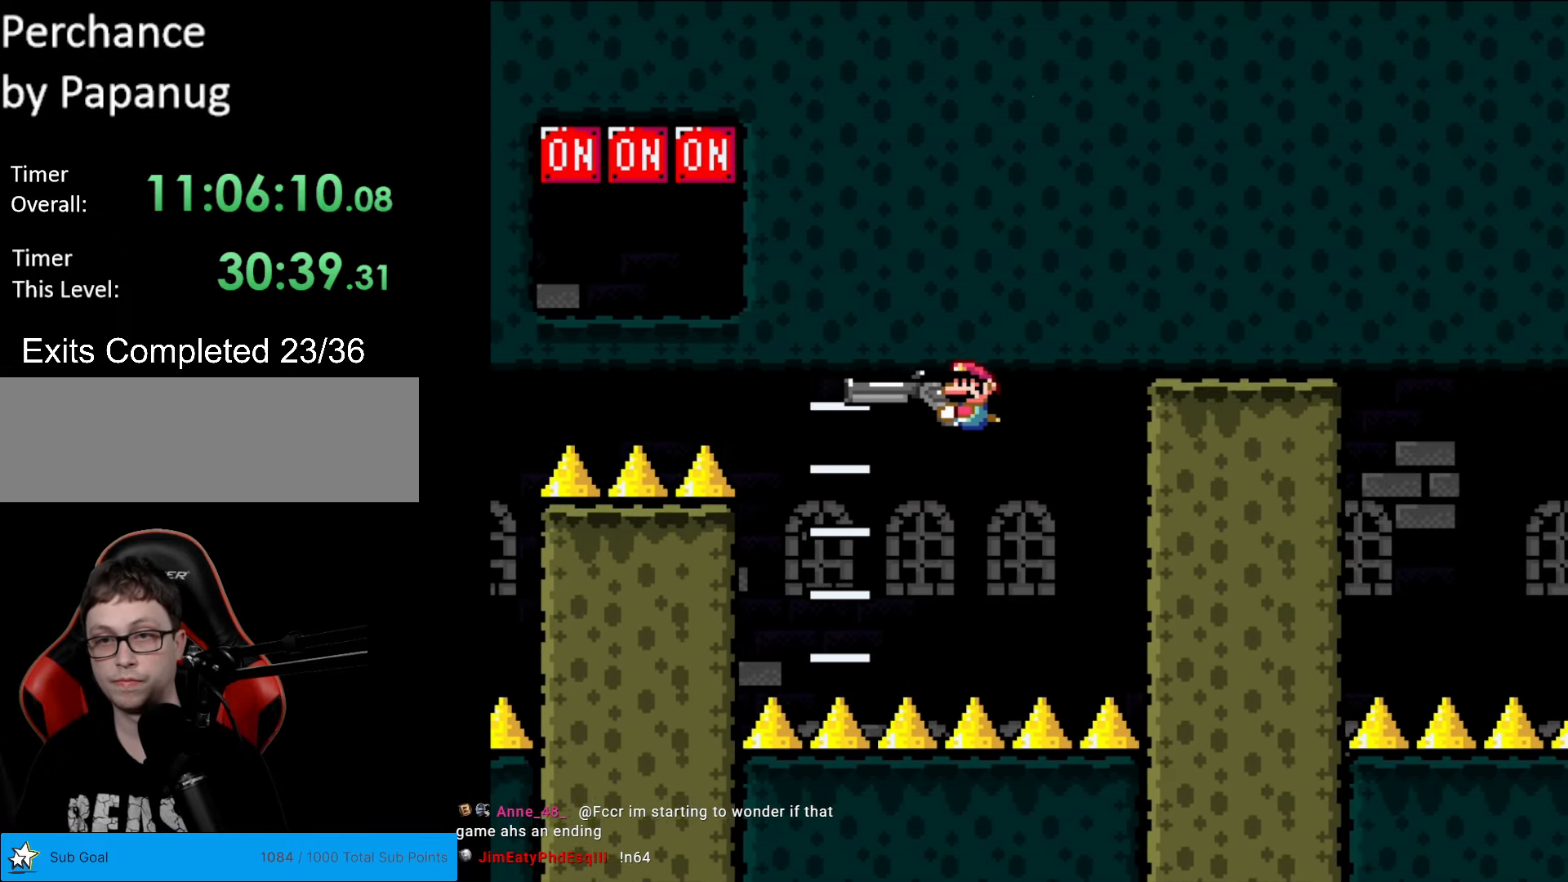
{"buttons": ["Y"], "events": [[297, "DPAD_RIGHT", "down"], [455, "DPAD_RIGHT", "up"]]}
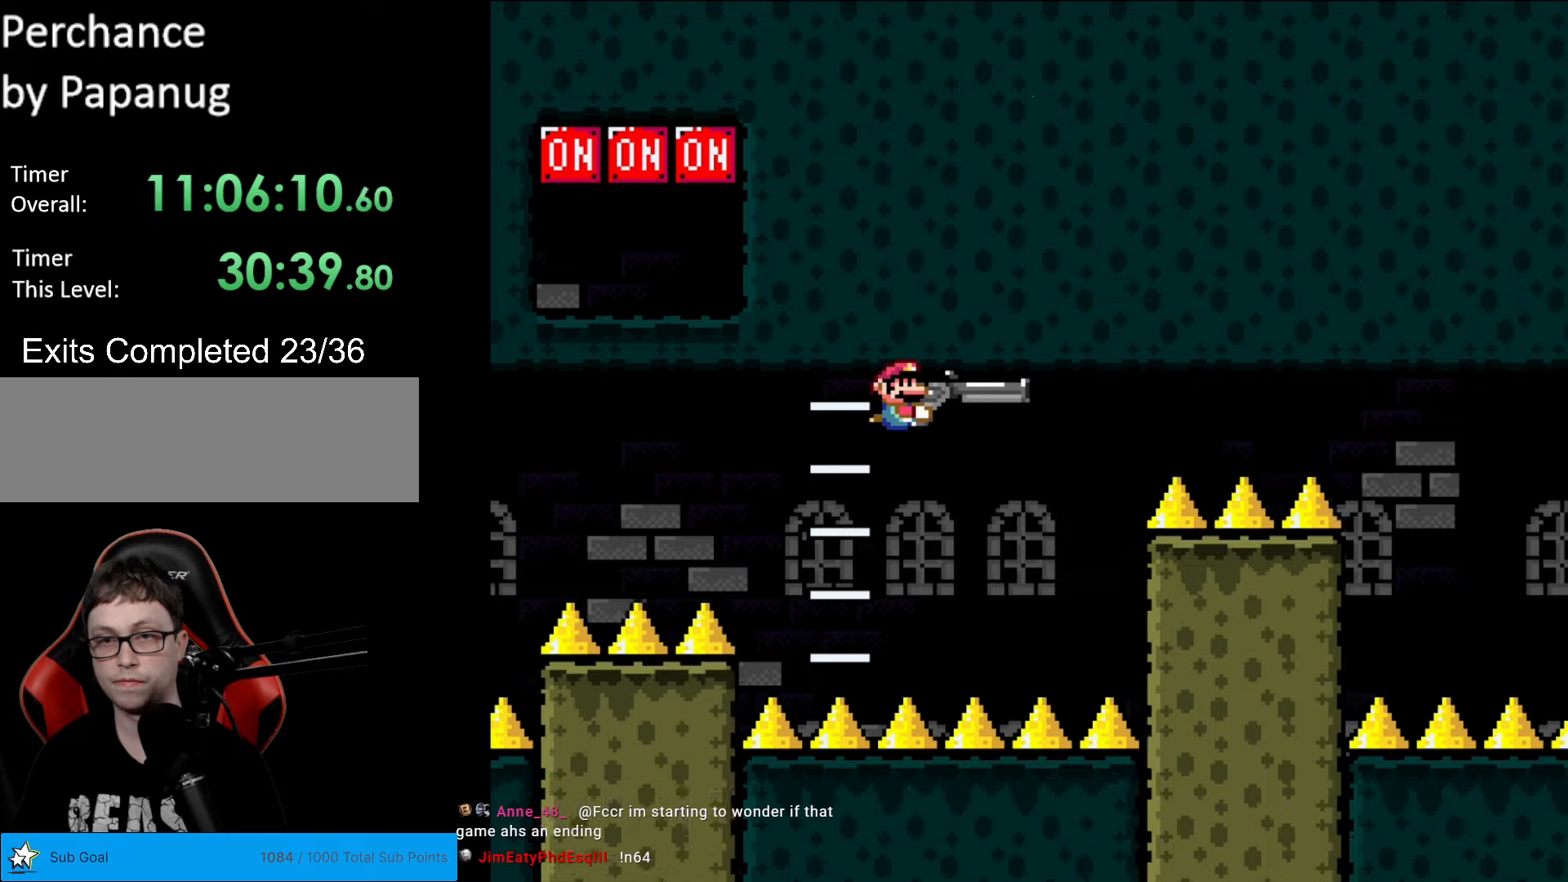
{"buttons": ["Y"], "events": []}
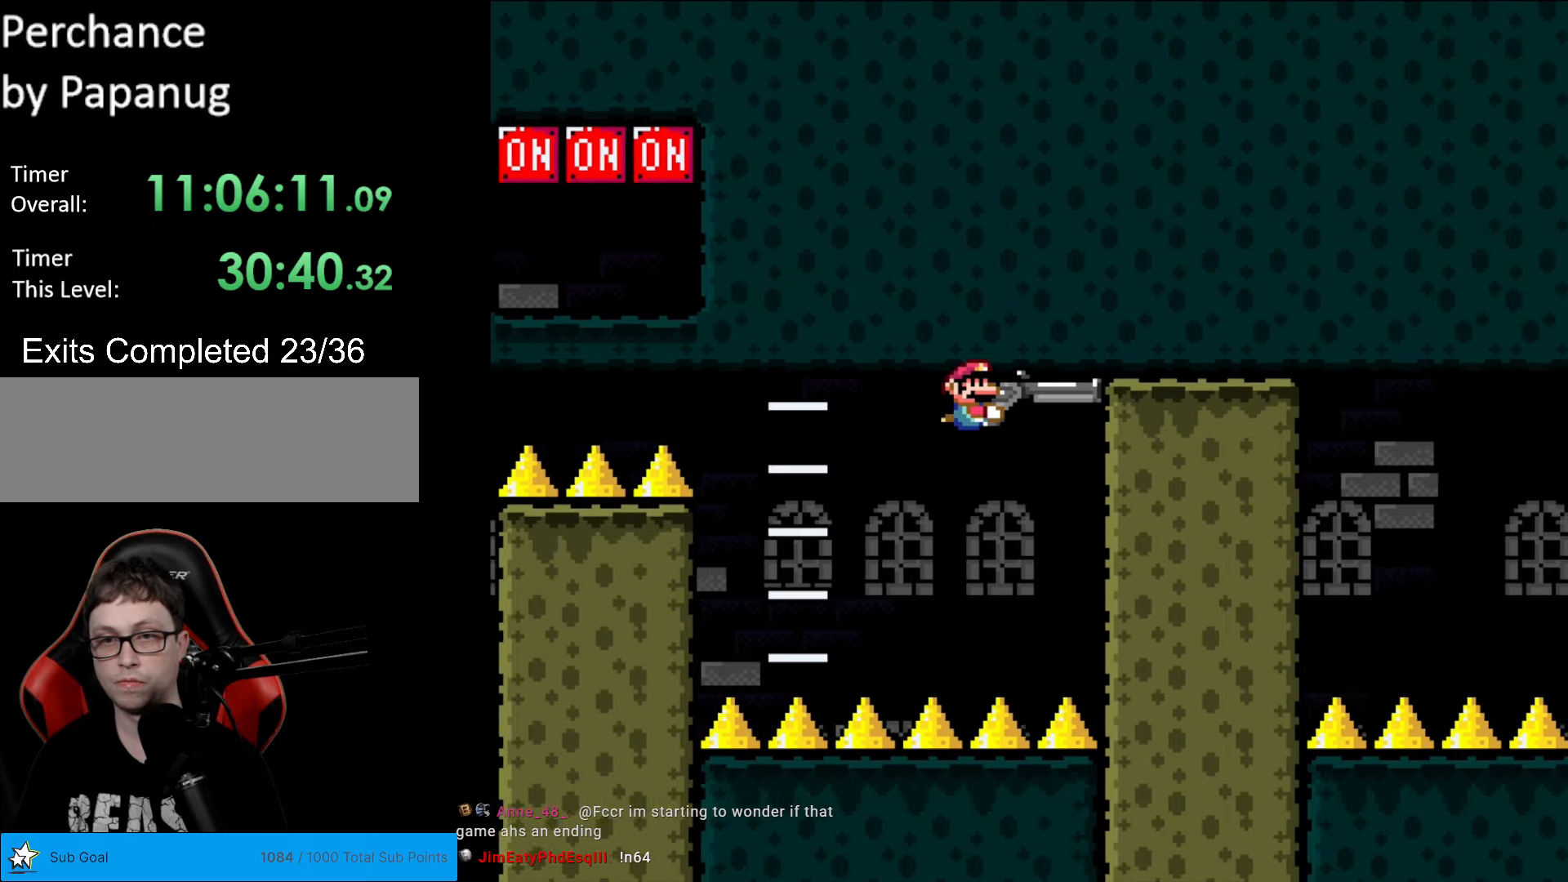
{"buttons": ["Y"], "events": [[157, "DPAD_LEFT", "down"], [280, "DPAD_LEFT", "up"]]}
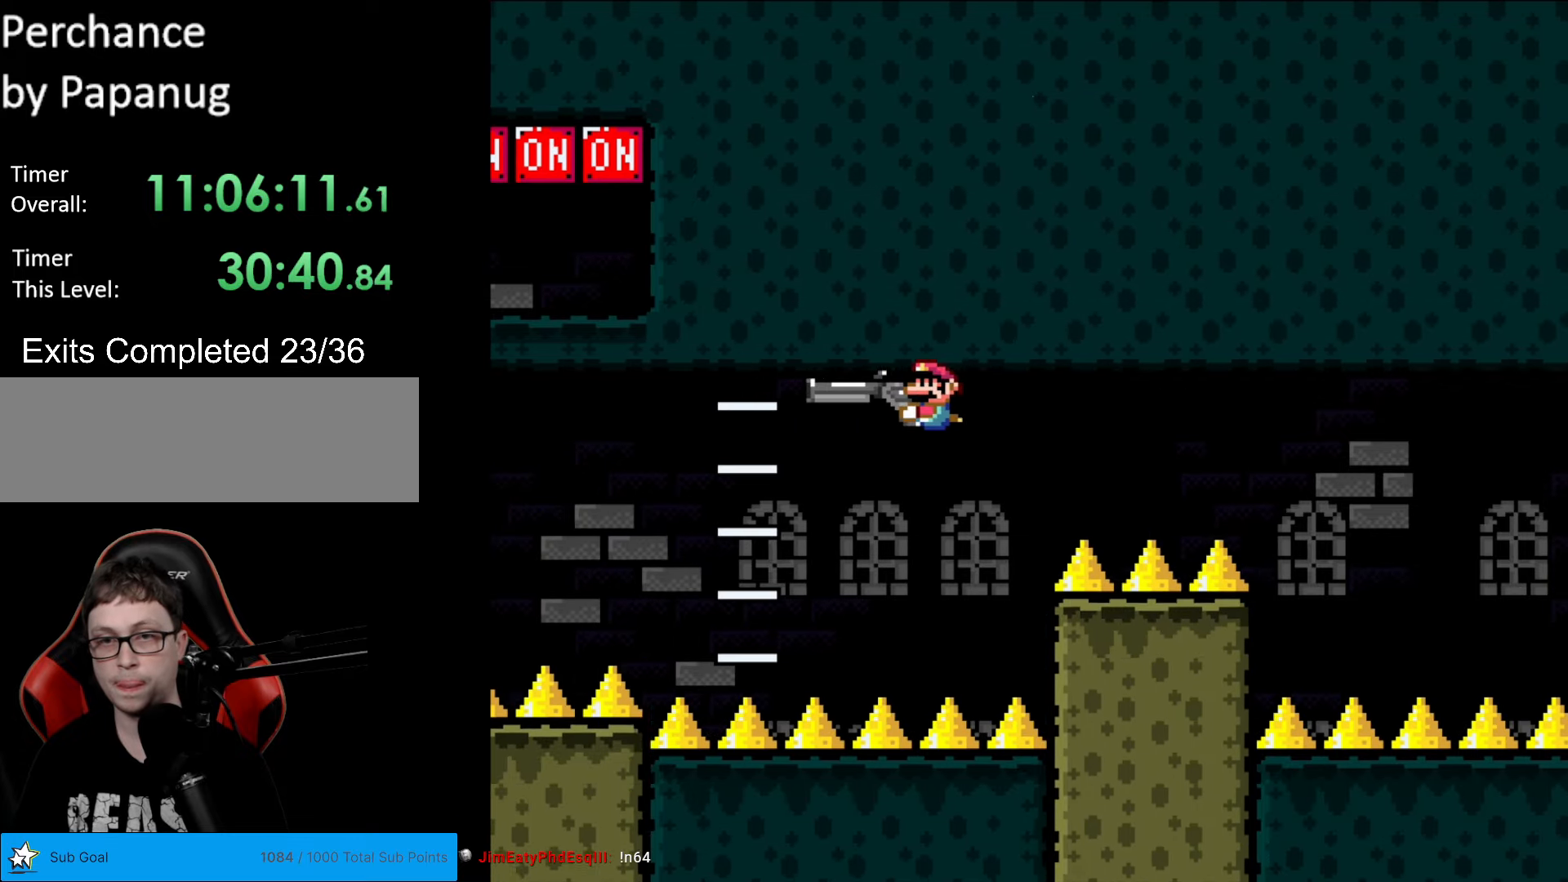
{"buttons": ["Y", "DPAD_RIGHT"], "events": [[210, "DPAD_RIGHT", "down"]]}
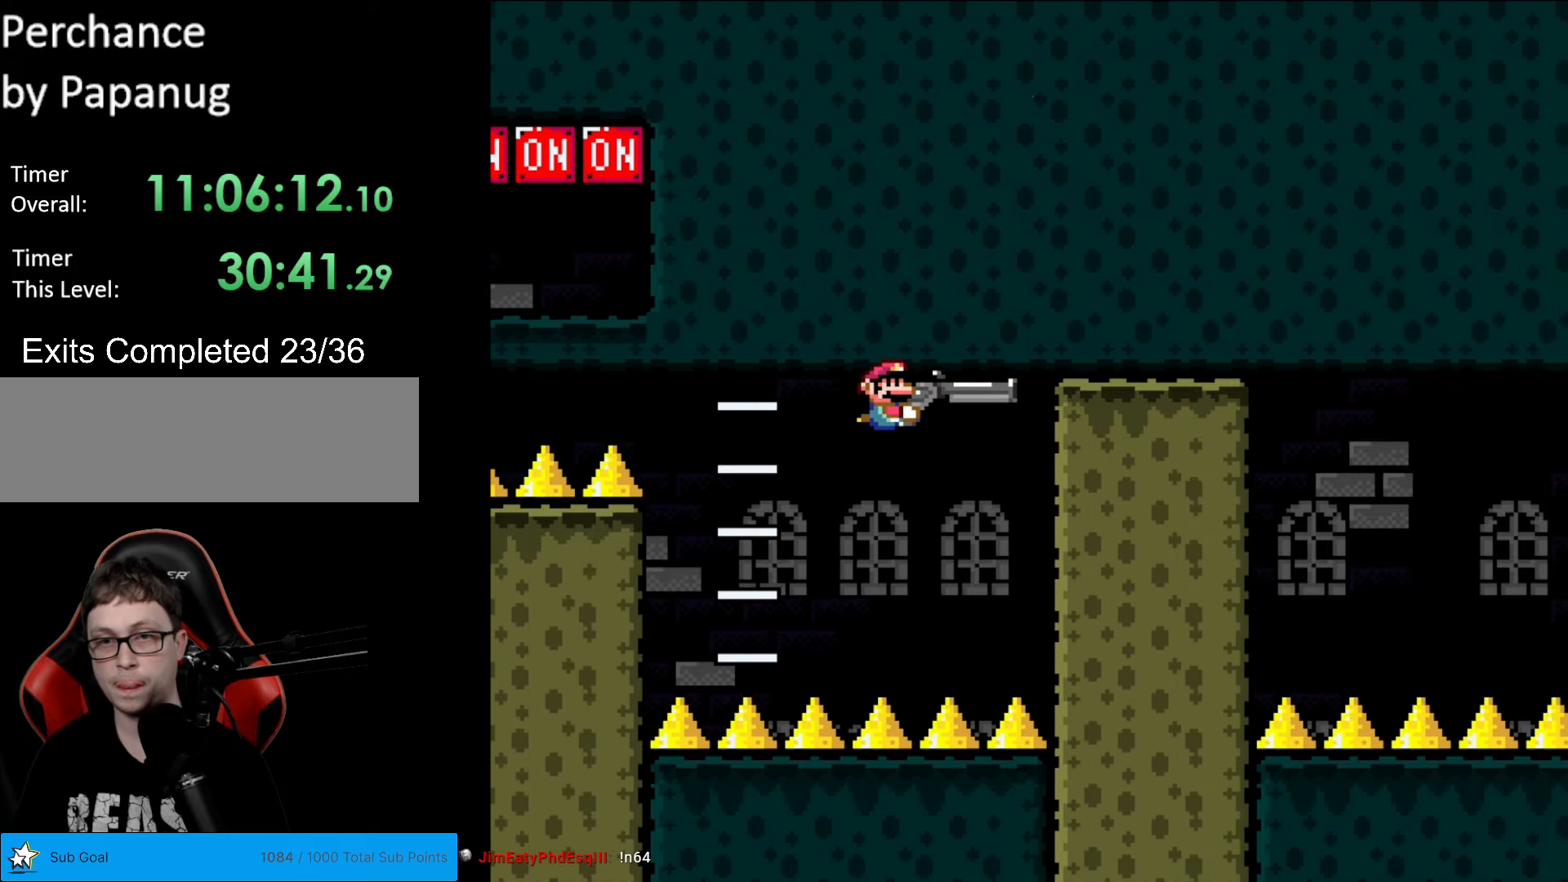
{"buttons": ["Y", "L1"], "events": [[140, "DPAD_RIGHT", "up"], [175, "DPAD_LEFT", "down"], [245, "DPAD_LEFT", "up"], [315, "L1", "down"], [437, "L1", "up"], [490, "L1", "down"]]}
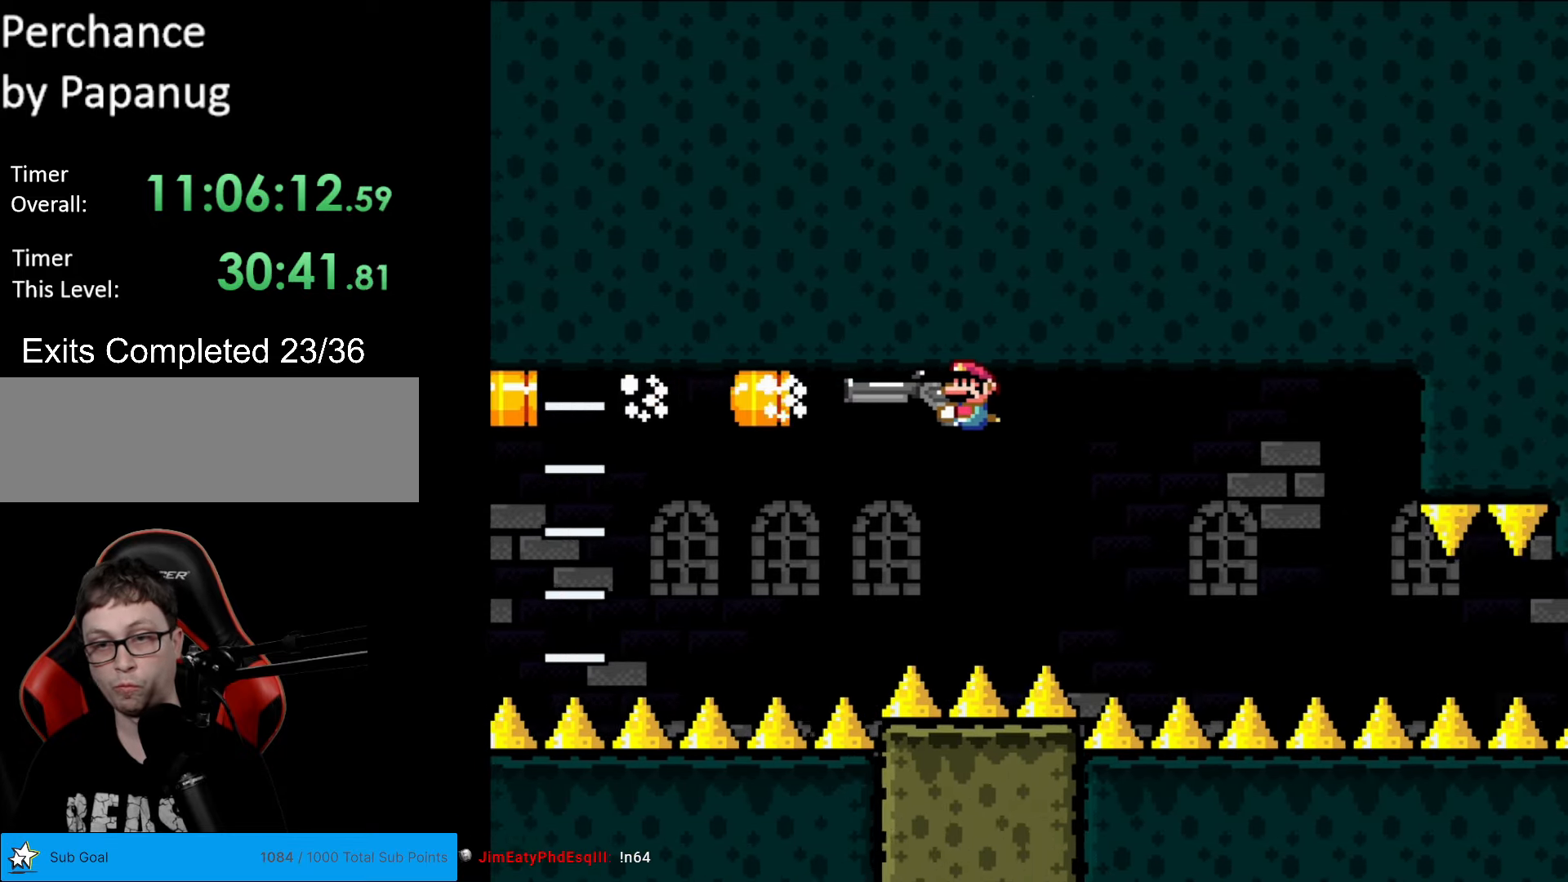
{"buttons": ["Y", "DPAD_LEFT"], "events": [[52, "L1", "up"], [105, "L1", "down"], [192, "L1", "up"], [315, "DPAD_LEFT", "down"], [420, "DPAD_LEFT", "up"], [420, "DPAD_RIGHT", "down"], [437, "DPAD_LEFT", "down"], [437, "DPAD_RIGHT", "up"]]}
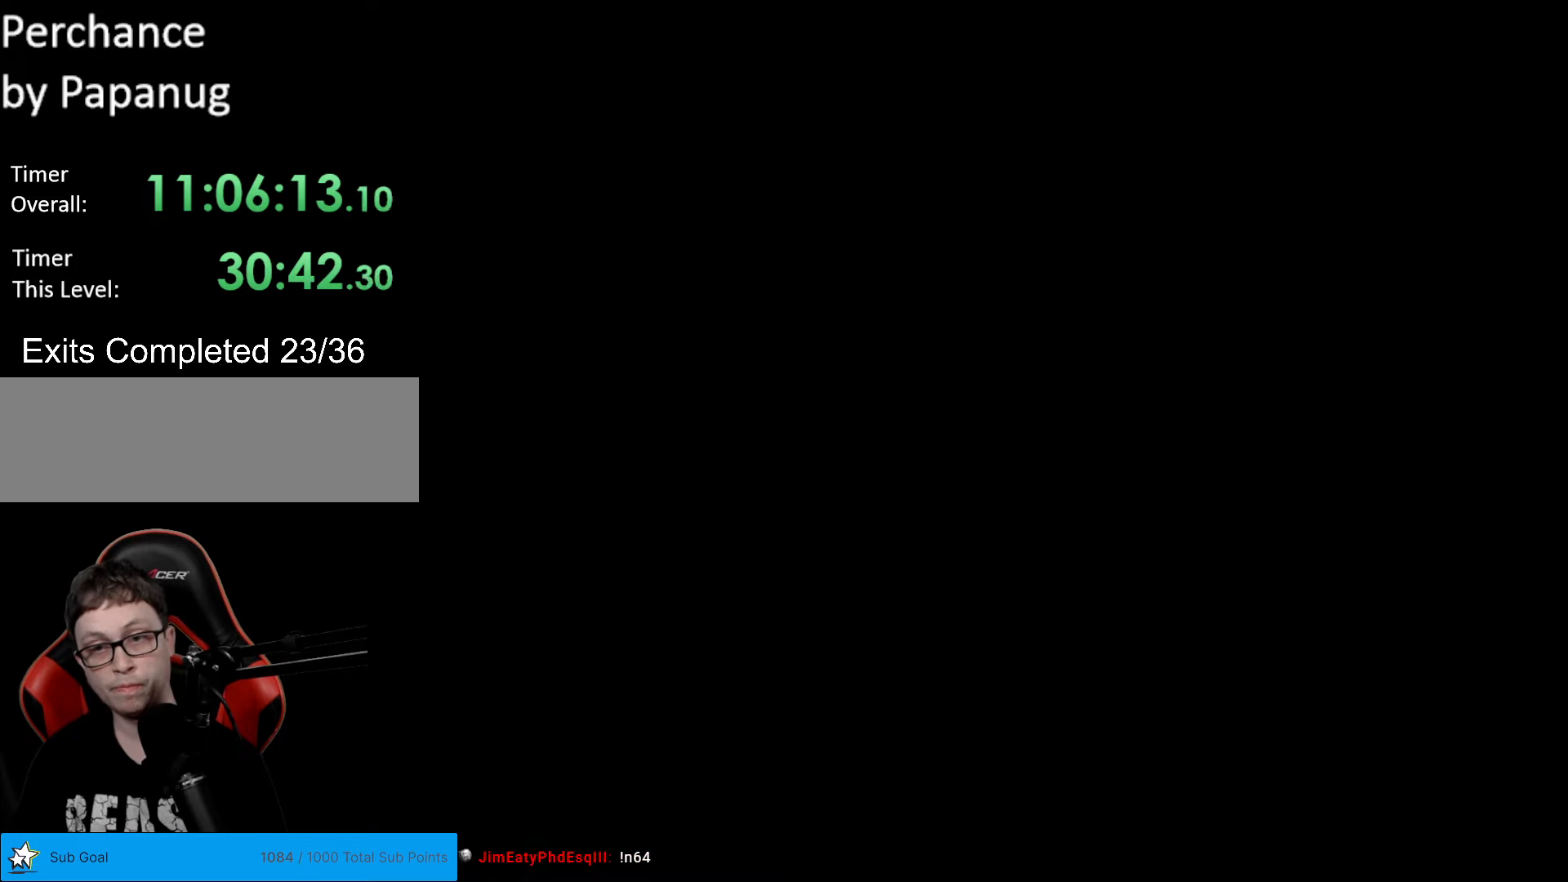
{"buttons": [], "events": [[52, "DPAD_LEFT", "up"], [175, "Y", "up"]]}
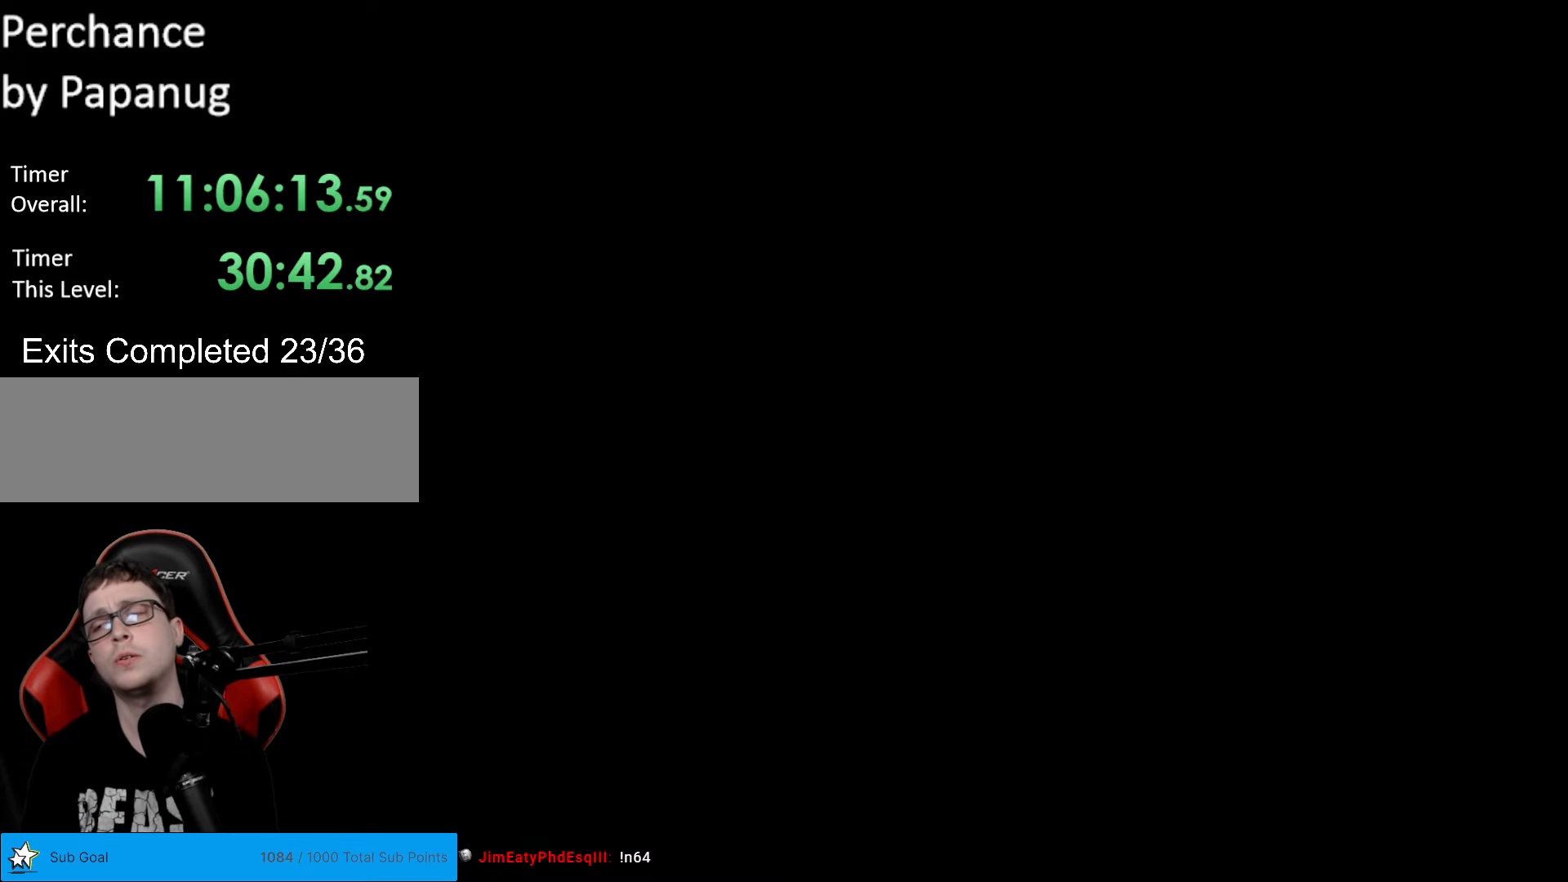
{"buttons": ["Y"], "events": [[490, "Y", "down"]]}
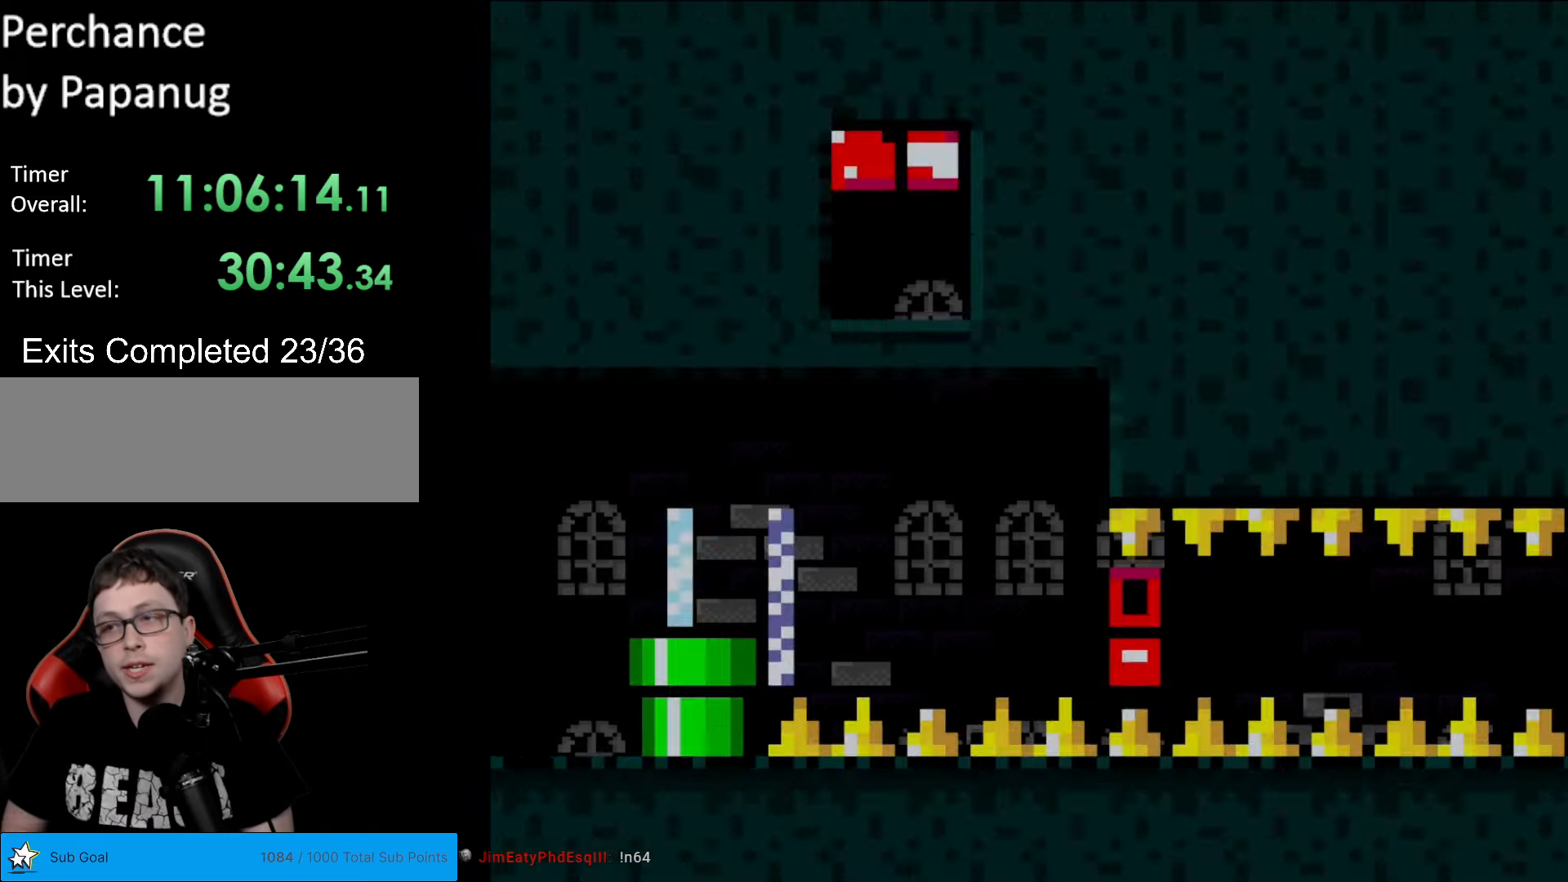
{"buttons": ["Y"], "events": []}
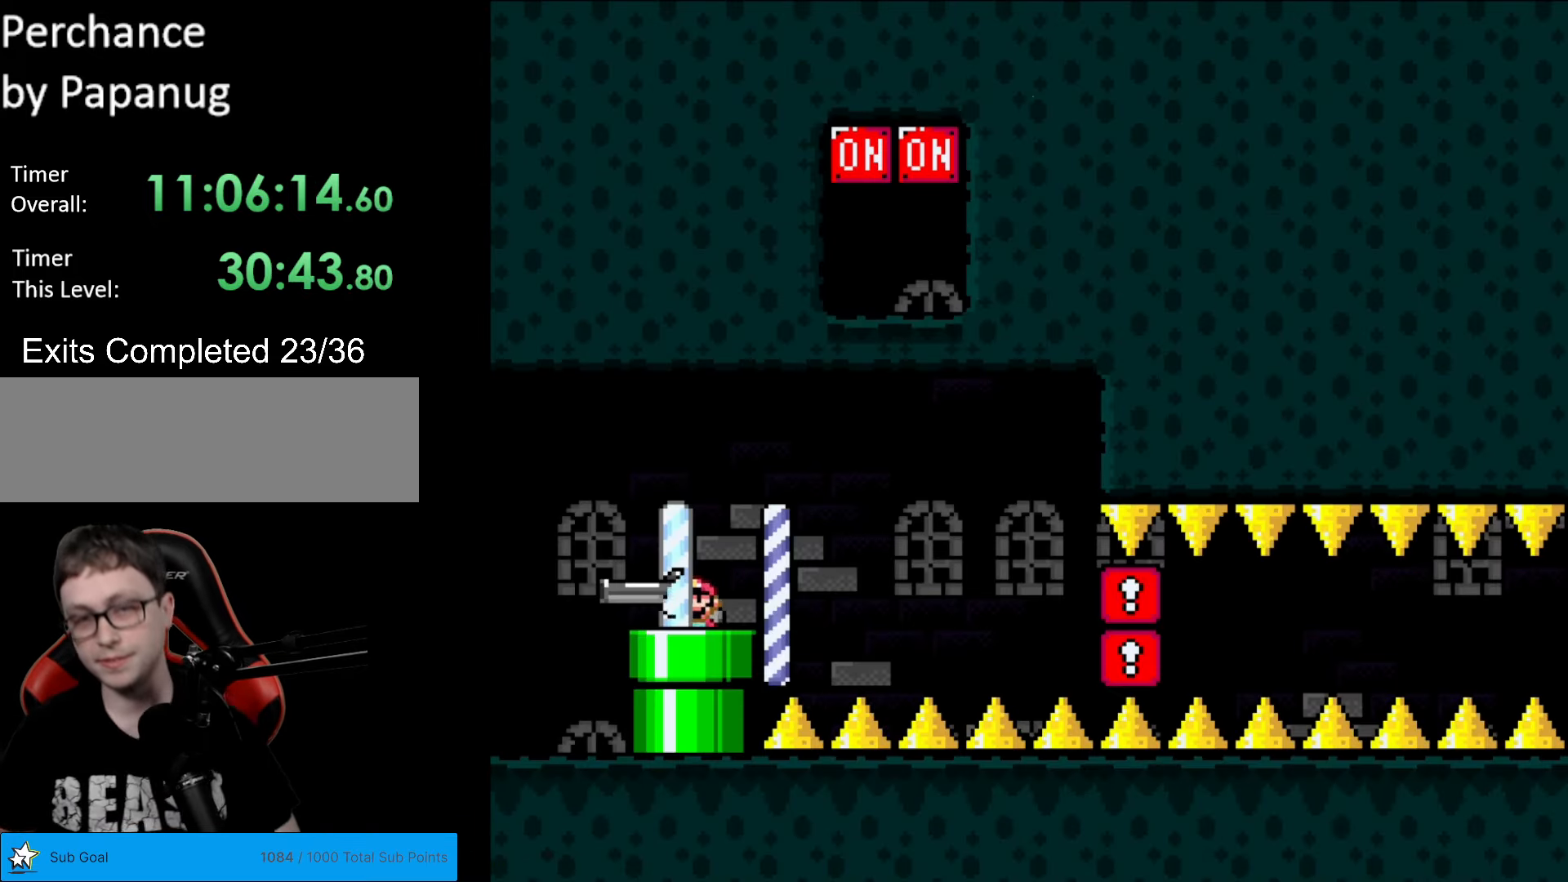
{"buttons": ["Y", "DPAD_UP"], "events": [[70, "DPAD_UP", "down"]]}
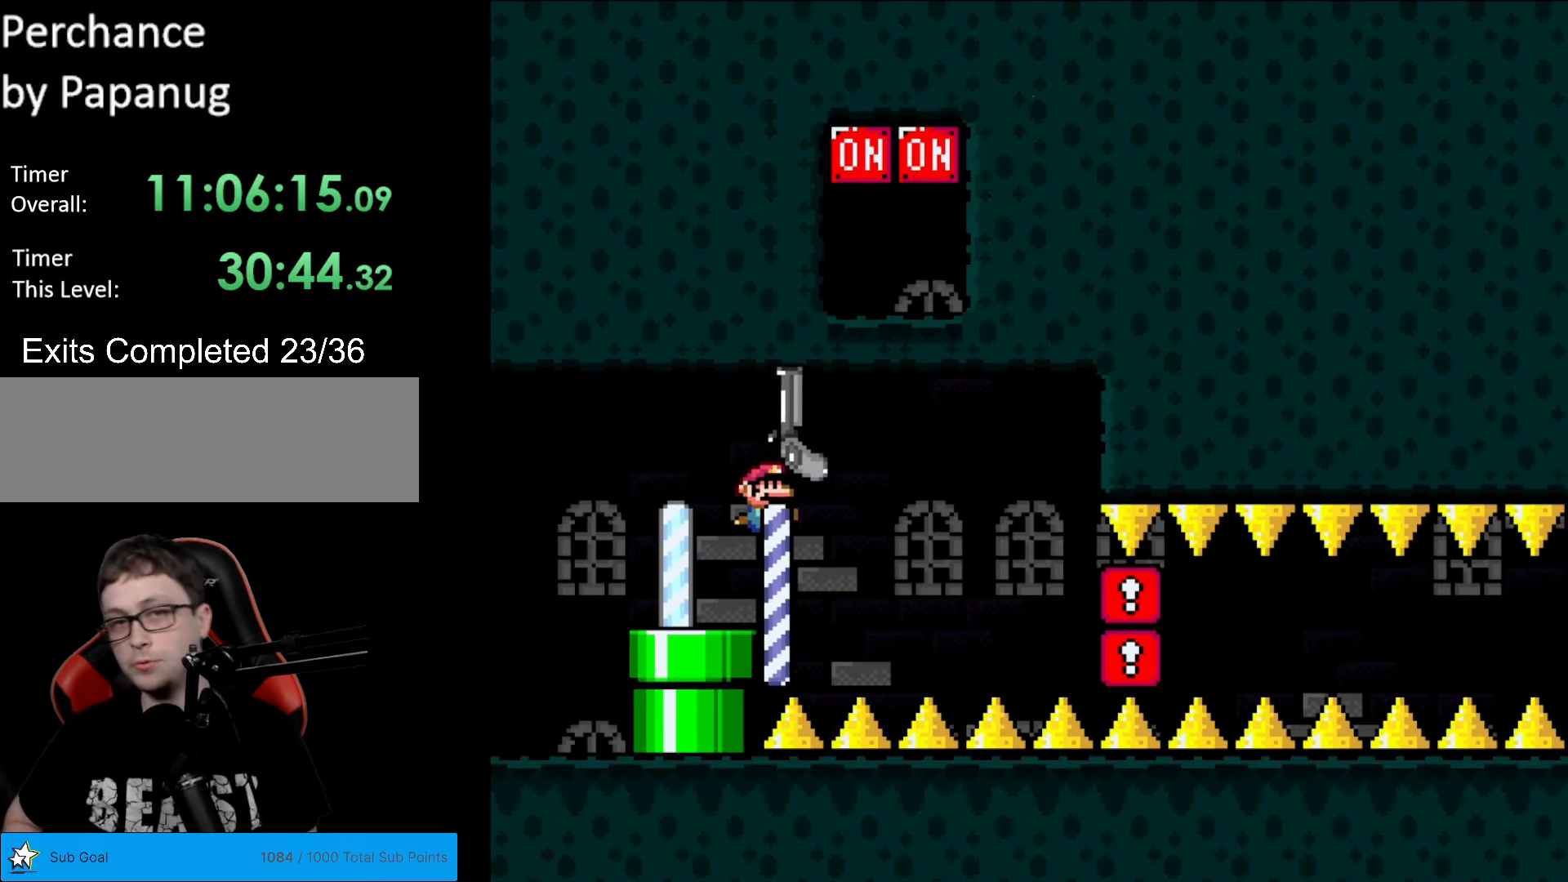
{"buttons": ["Y", "L1"], "events": [[403, "L1", "down"], [490, "DPAD_UP", "up"]]}
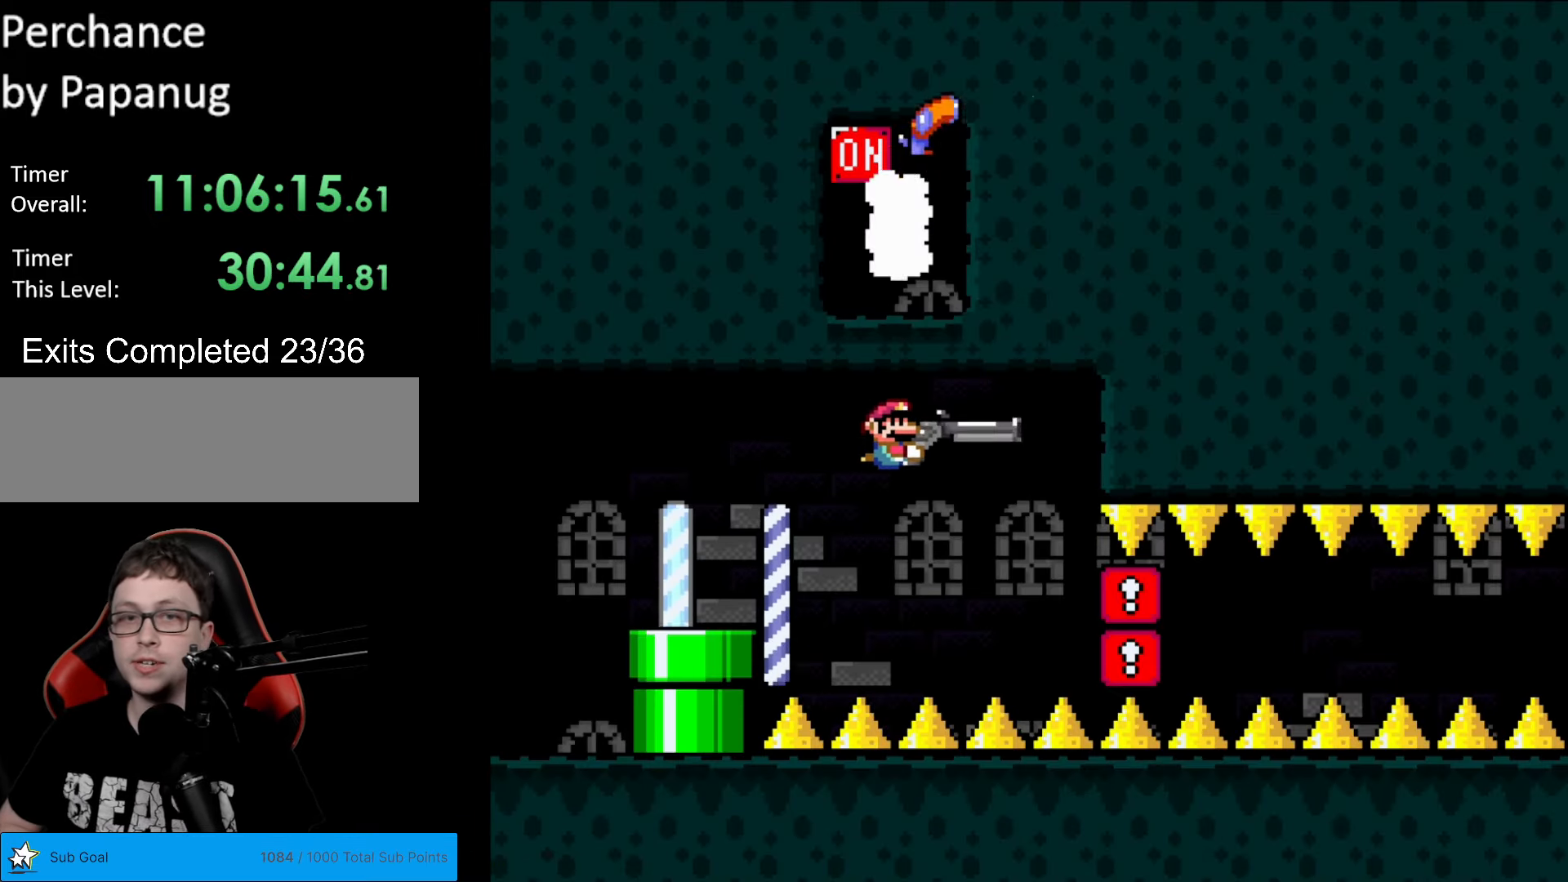
{"buttons": ["Y", "DPAD_DOWN"], "events": [[52, "L1", "up"], [70, "DPAD_DOWN", "down"]]}
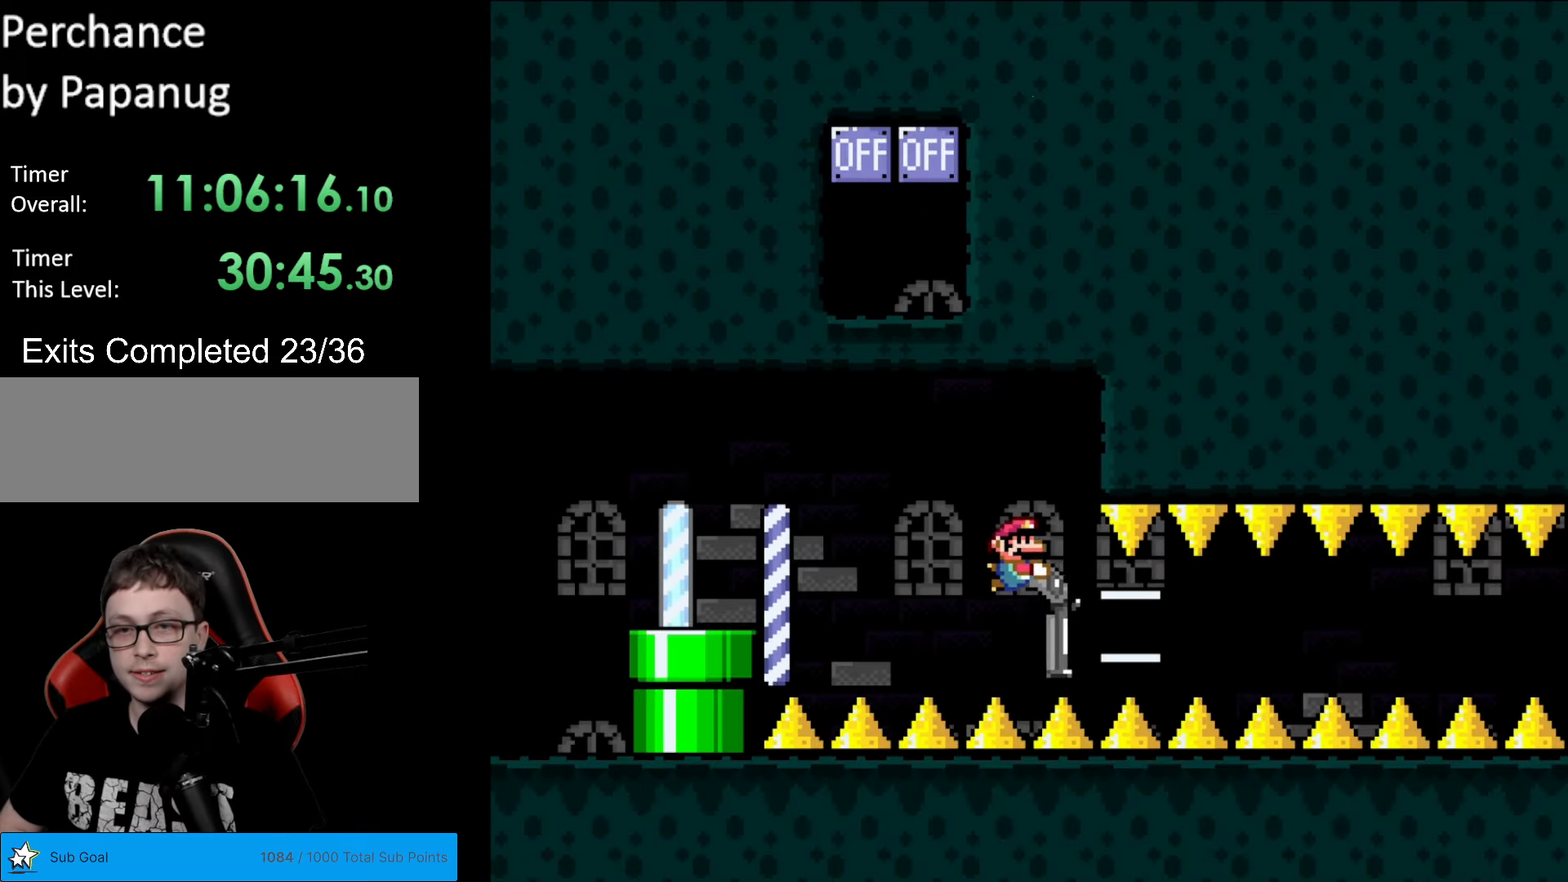
{"buttons": ["Y", "L1"], "events": [[88, "DPAD_LEFT", "down"], [140, "DPAD_DOWN", "up"], [175, "DPAD_LEFT", "up"], [280, "L1", "down"], [368, "L1", "up"], [490, "L1", "down"]]}
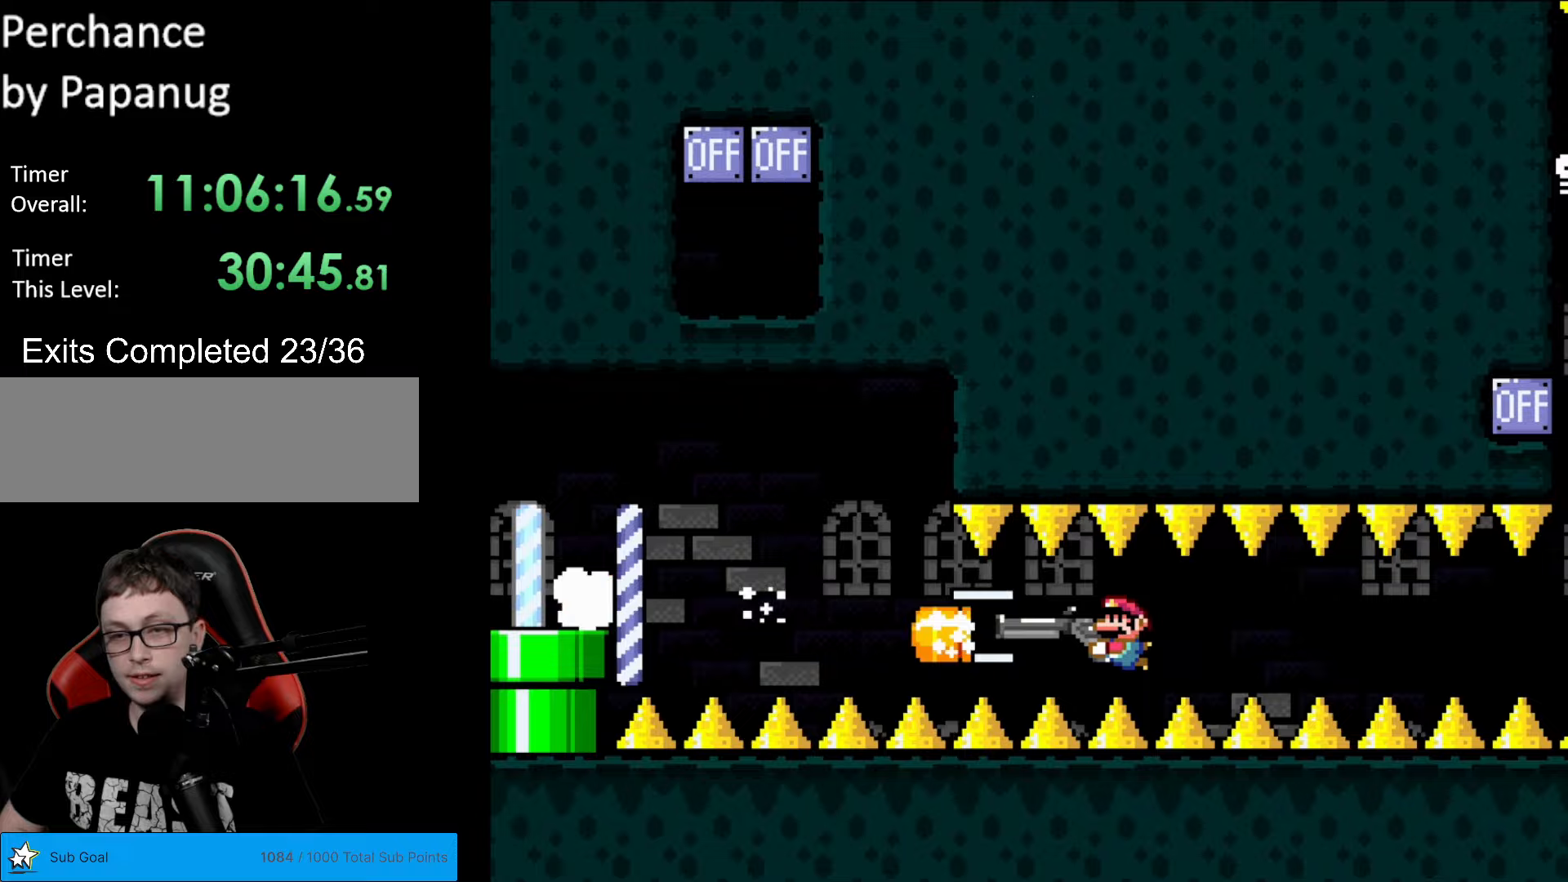
{"buttons": ["Y"], "events": [[105, "L1", "up"], [262, "L1", "down"], [402, "L1", "up"]]}
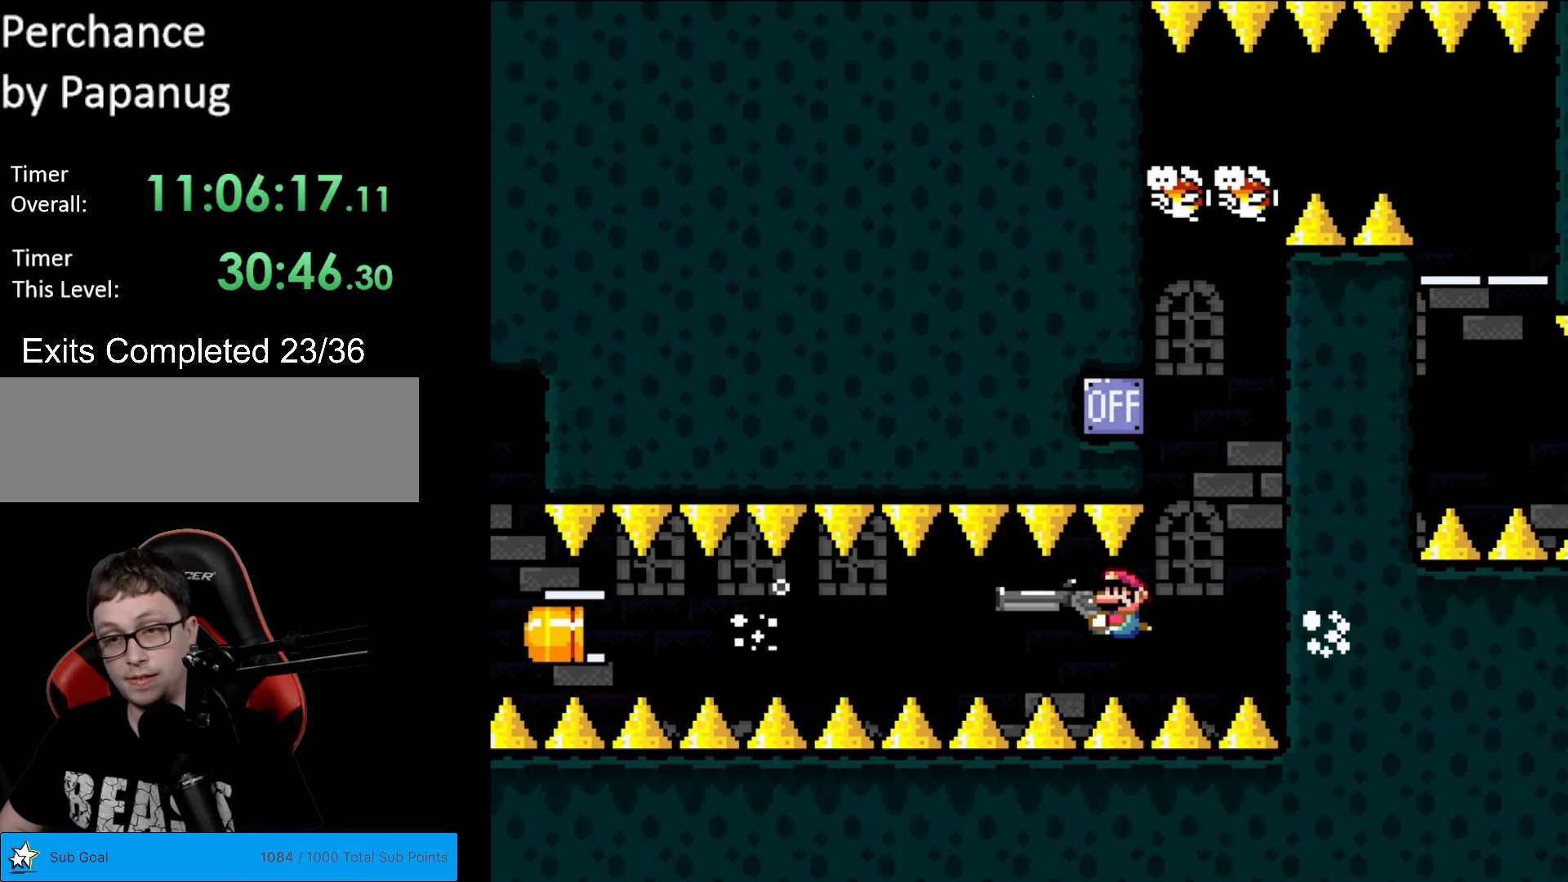
{"buttons": ["Y", "DPAD_LEFT"], "events": [[228, "DPAD_RIGHT", "down"], [420, "DPAD_RIGHT", "up"], [507, "DPAD_LEFT", "down"]]}
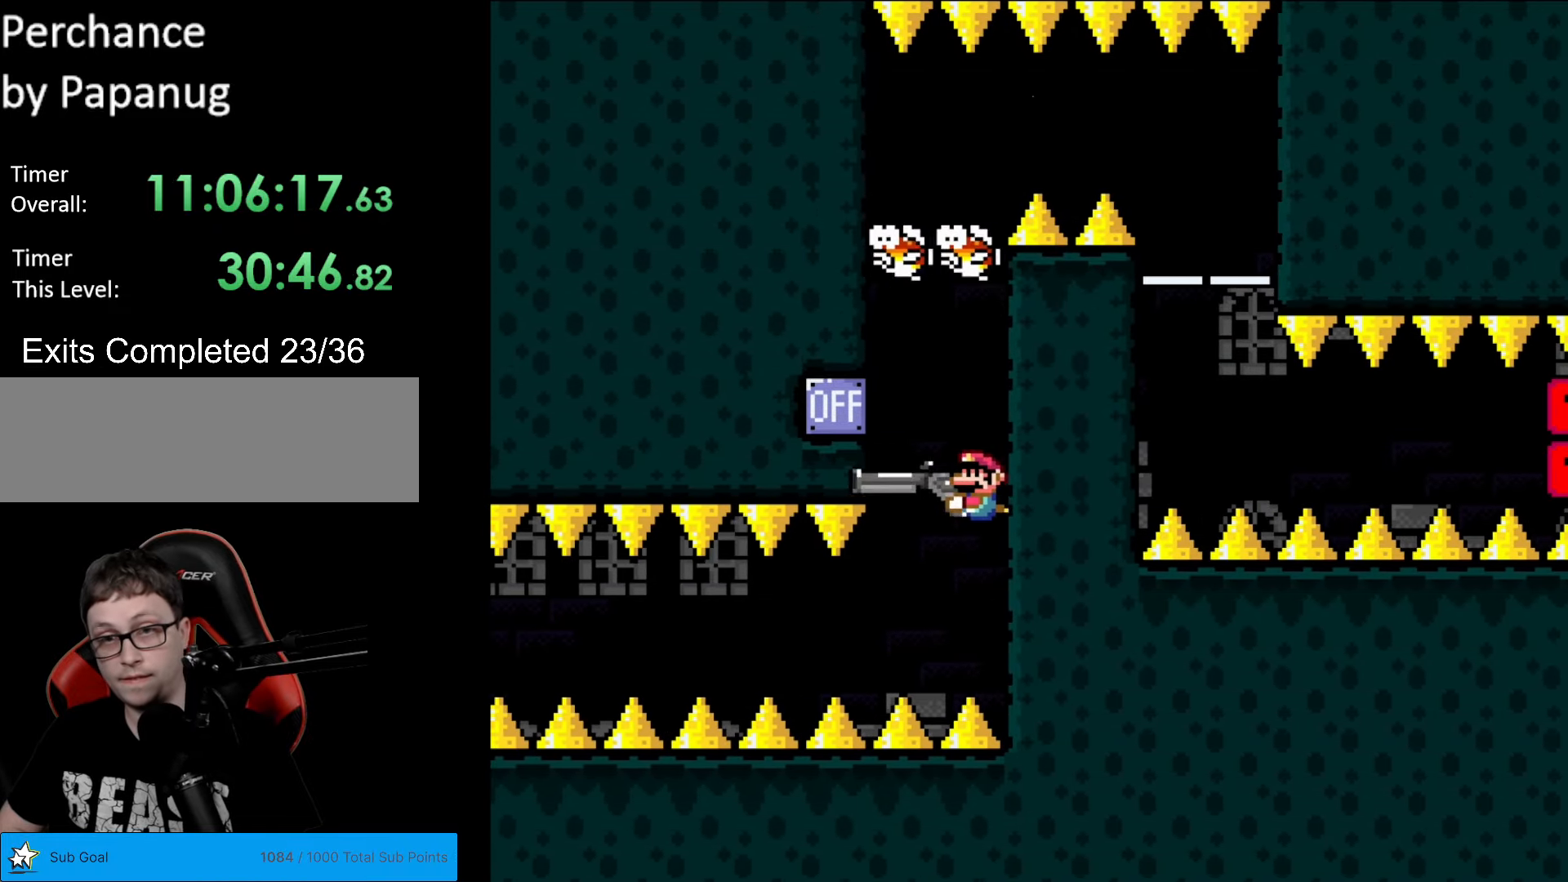
{"buttons": ["Y", "DPAD_RIGHT"], "events": [[105, "DPAD_LEFT", "up"], [123, "DPAD_UP", "down"], [245, "DPAD_RIGHT", "down"], [245, "L1", "down"], [350, "DPAD_UP", "up"], [350, "L1", "up"]]}
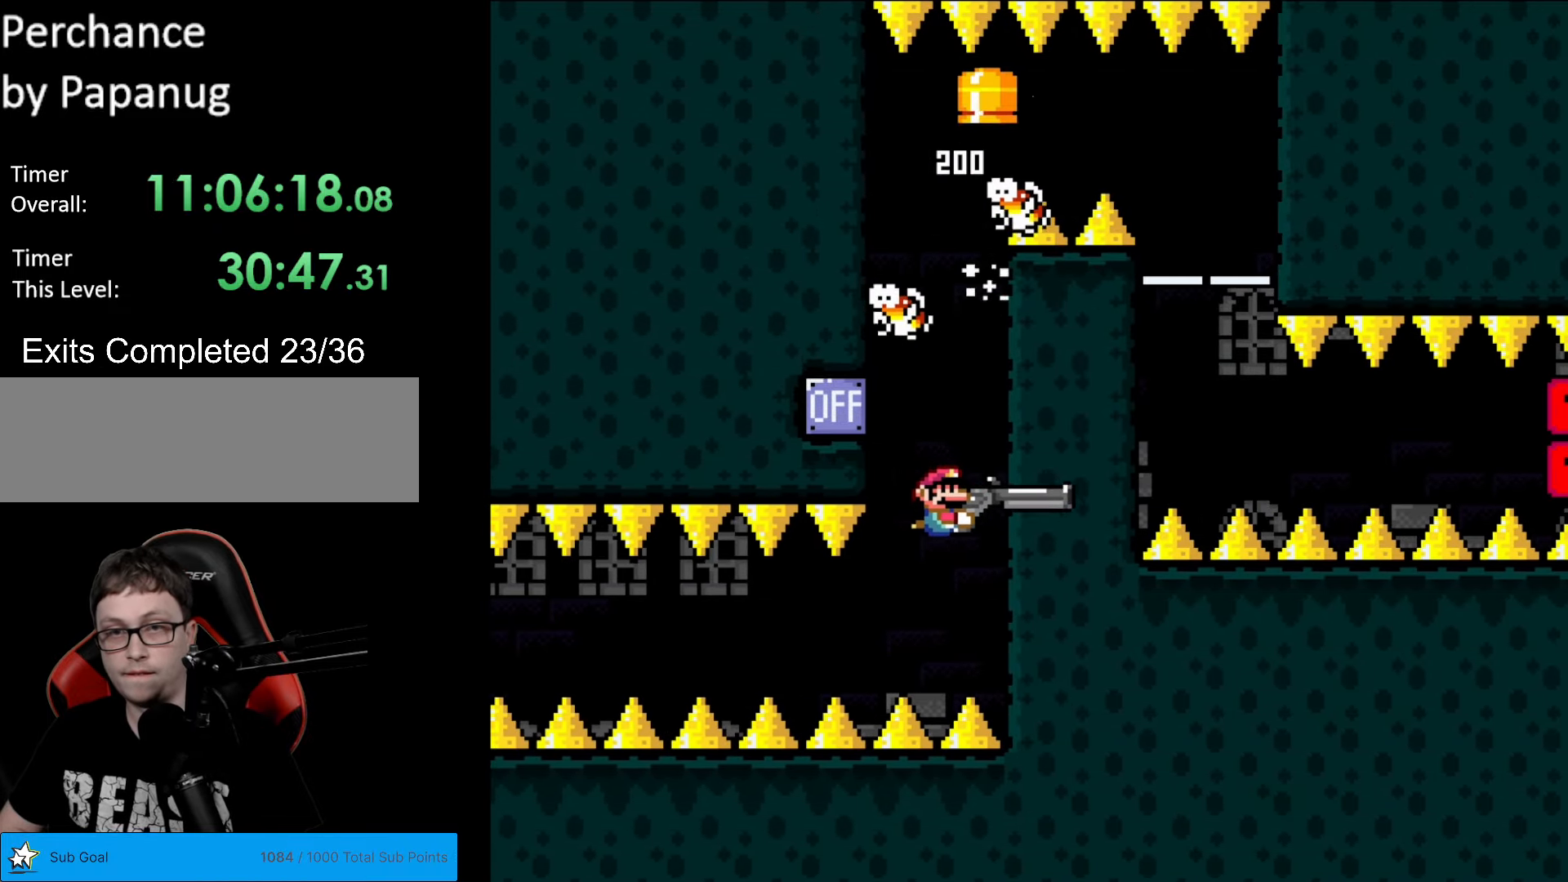
{"buttons": ["Y"], "events": [[88, "DPAD_RIGHT", "up"]]}
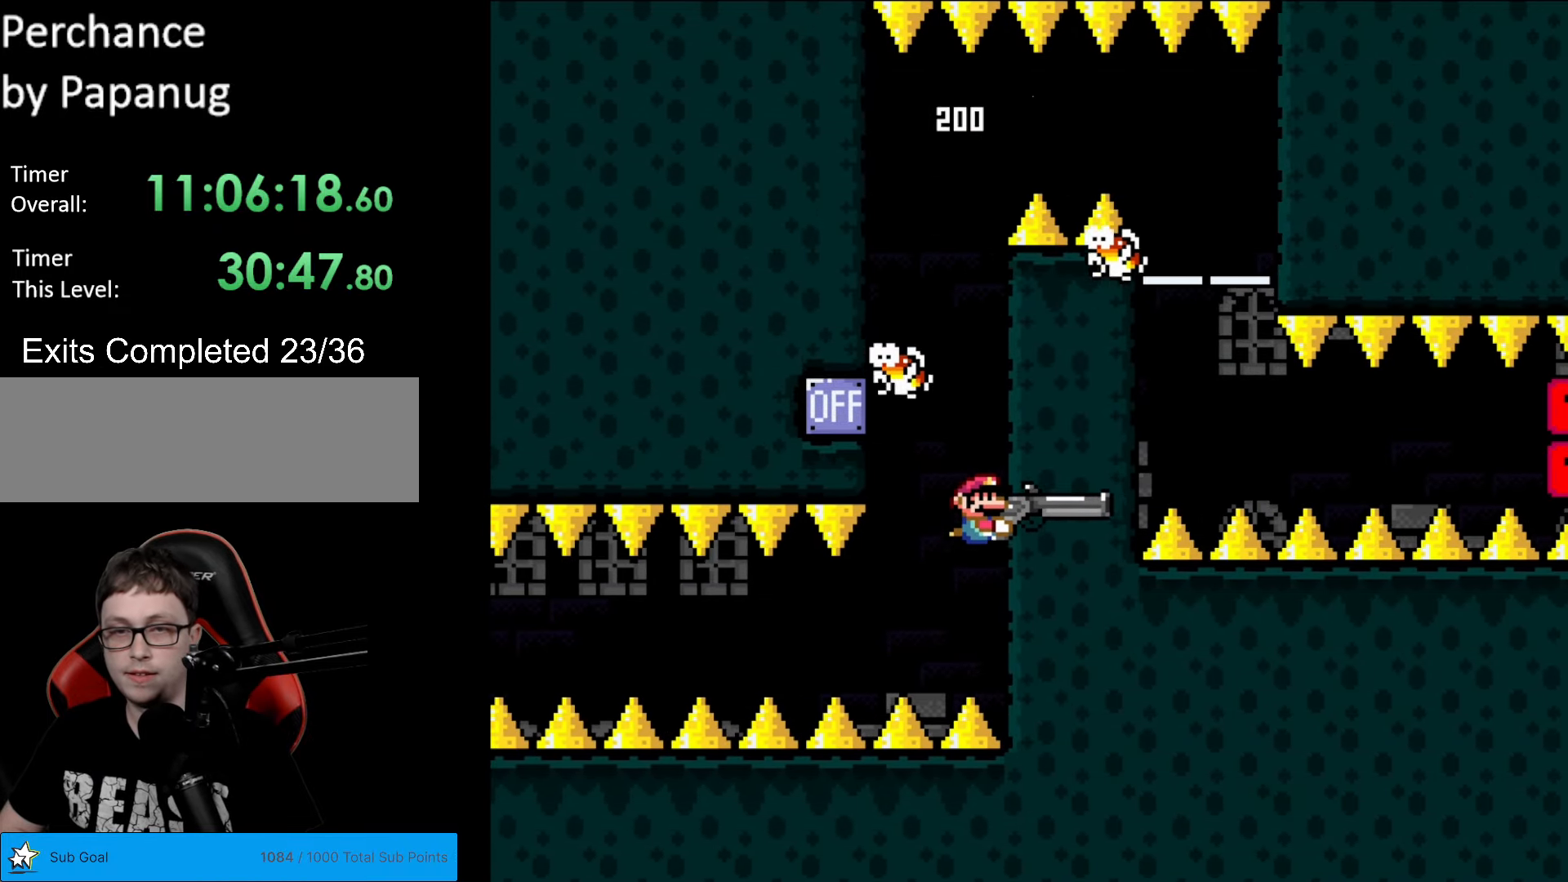
{"buttons": ["Y", "DPAD_DOWN"], "events": [[402, "DPAD_DOWN", "down"]]}
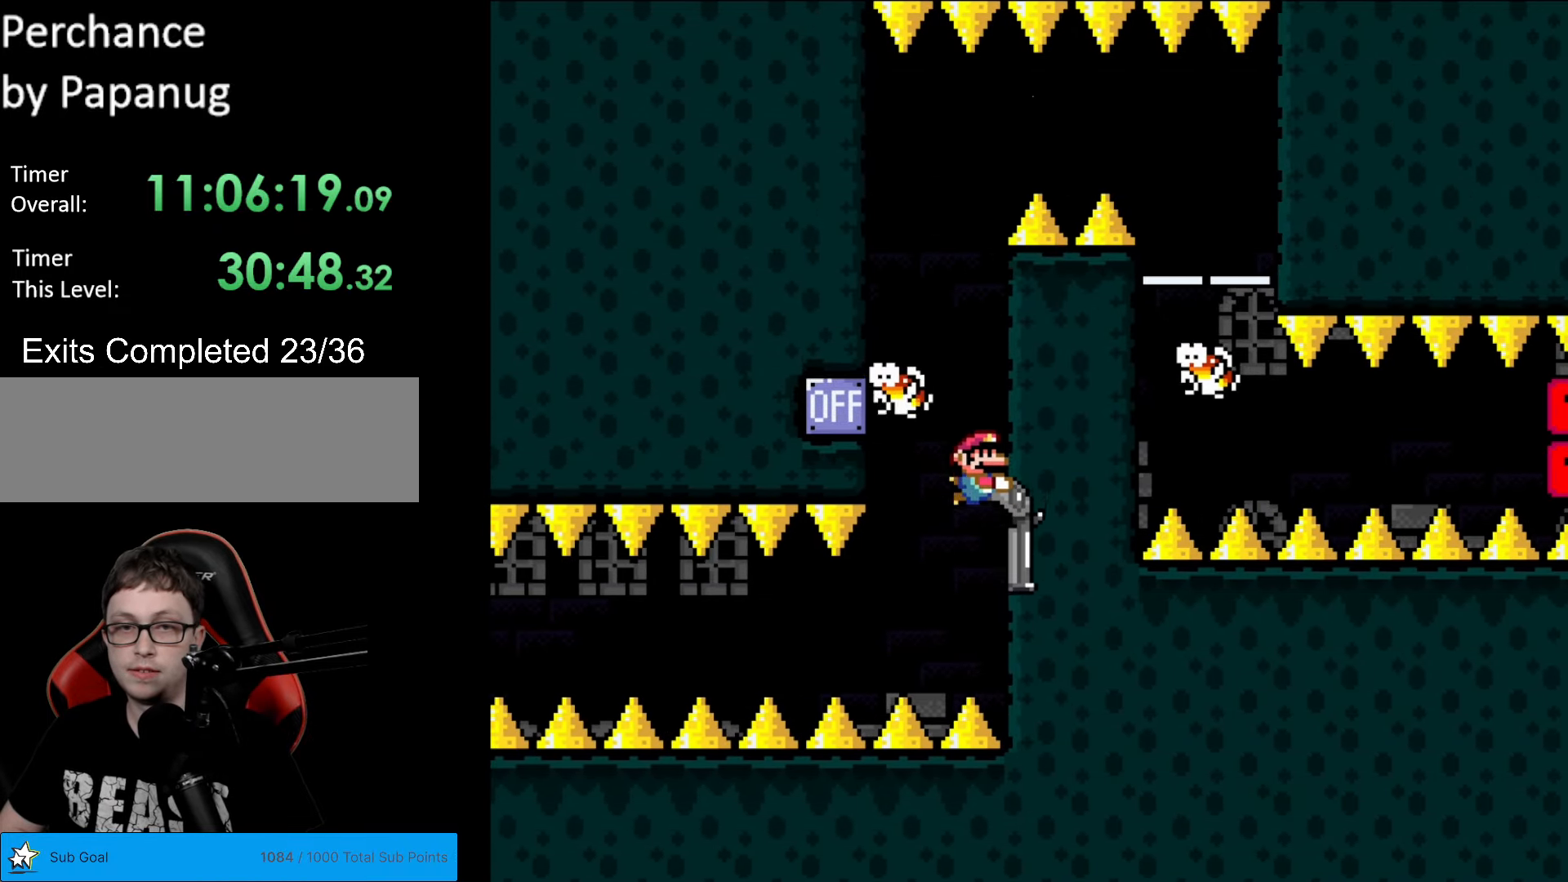
{"buttons": ["Y"], "events": [[158, "DPAD_DOWN", "up"], [368, "DPAD_LEFT", "down"], [438, "DPAD_LEFT", "up"]]}